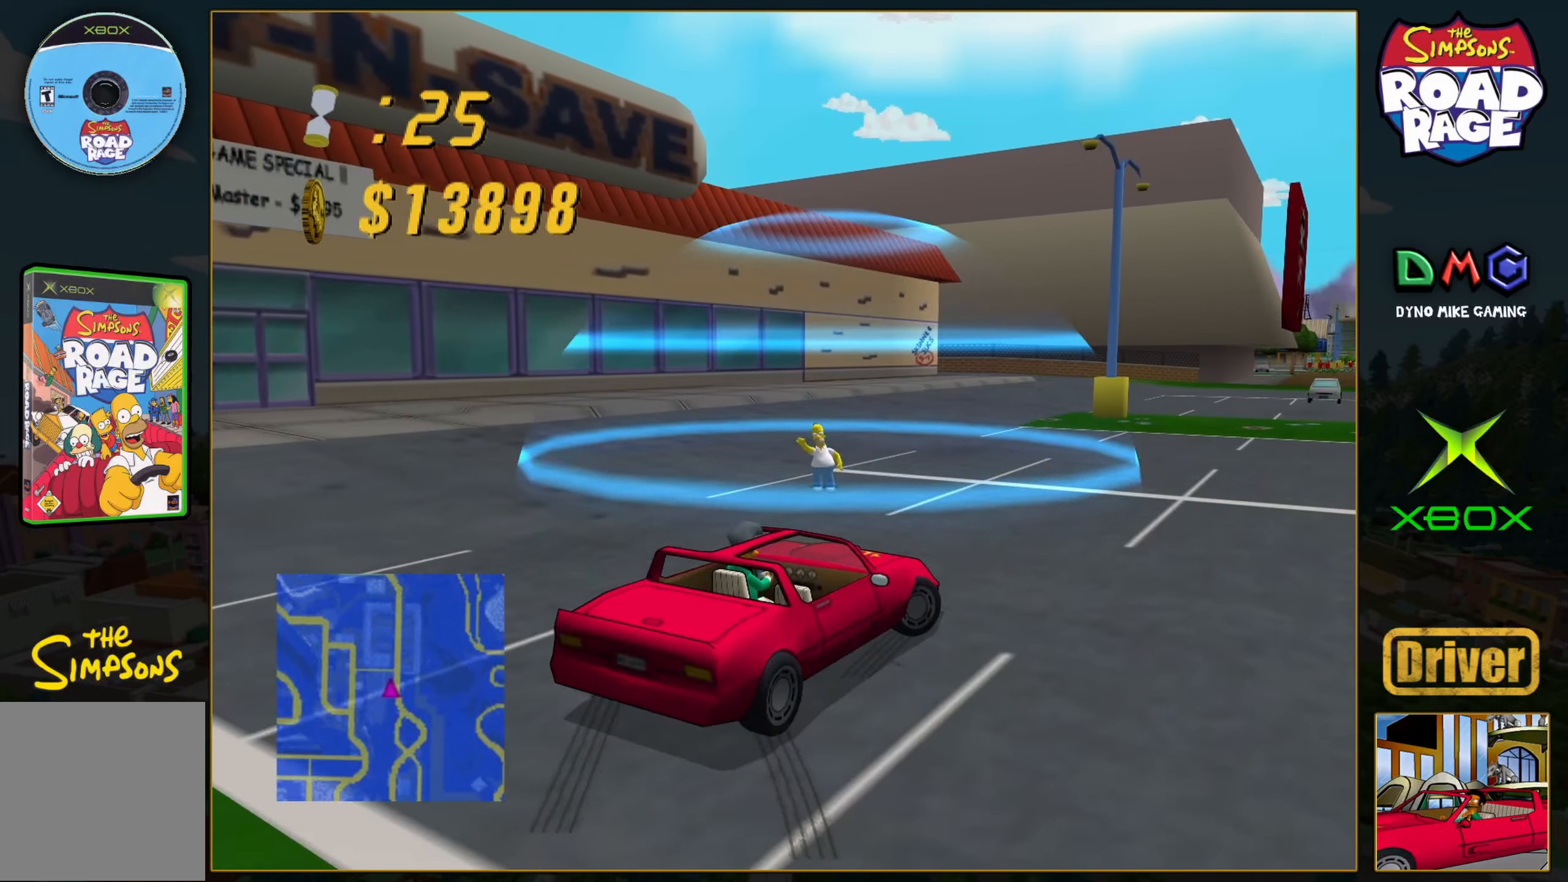
Gameplay with a controller (Xbox layout); each line is a JSON object with the inputs held at the frame after it. "events" lists button and stick changes between this image and that frame as [ms after this image, input, new state], when the widget could be followed in between. Not read: L3 R3 right_stick.
{"buttons": ["B"], "left_stick": "down", "events": [[33, "left_stick", "down-right"], [183, "X", "up"], [267, "B", "down"], [283, "left_stick", "down"]]}
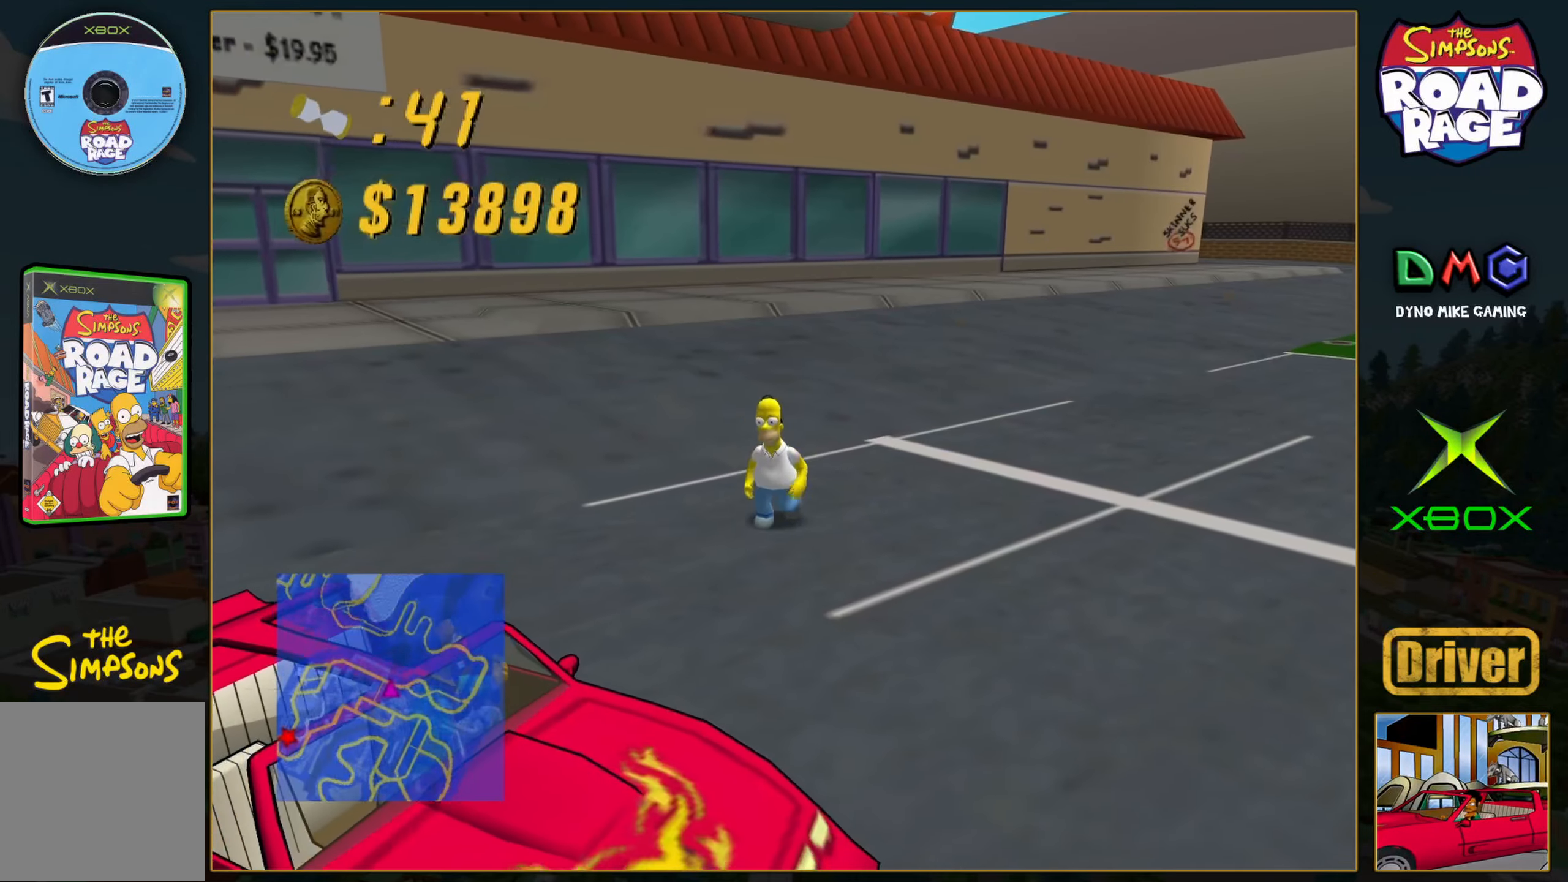
{"buttons": [], "left_stick": "center", "events": [[183, "left_stick", "center"], [267, "B", "up"]]}
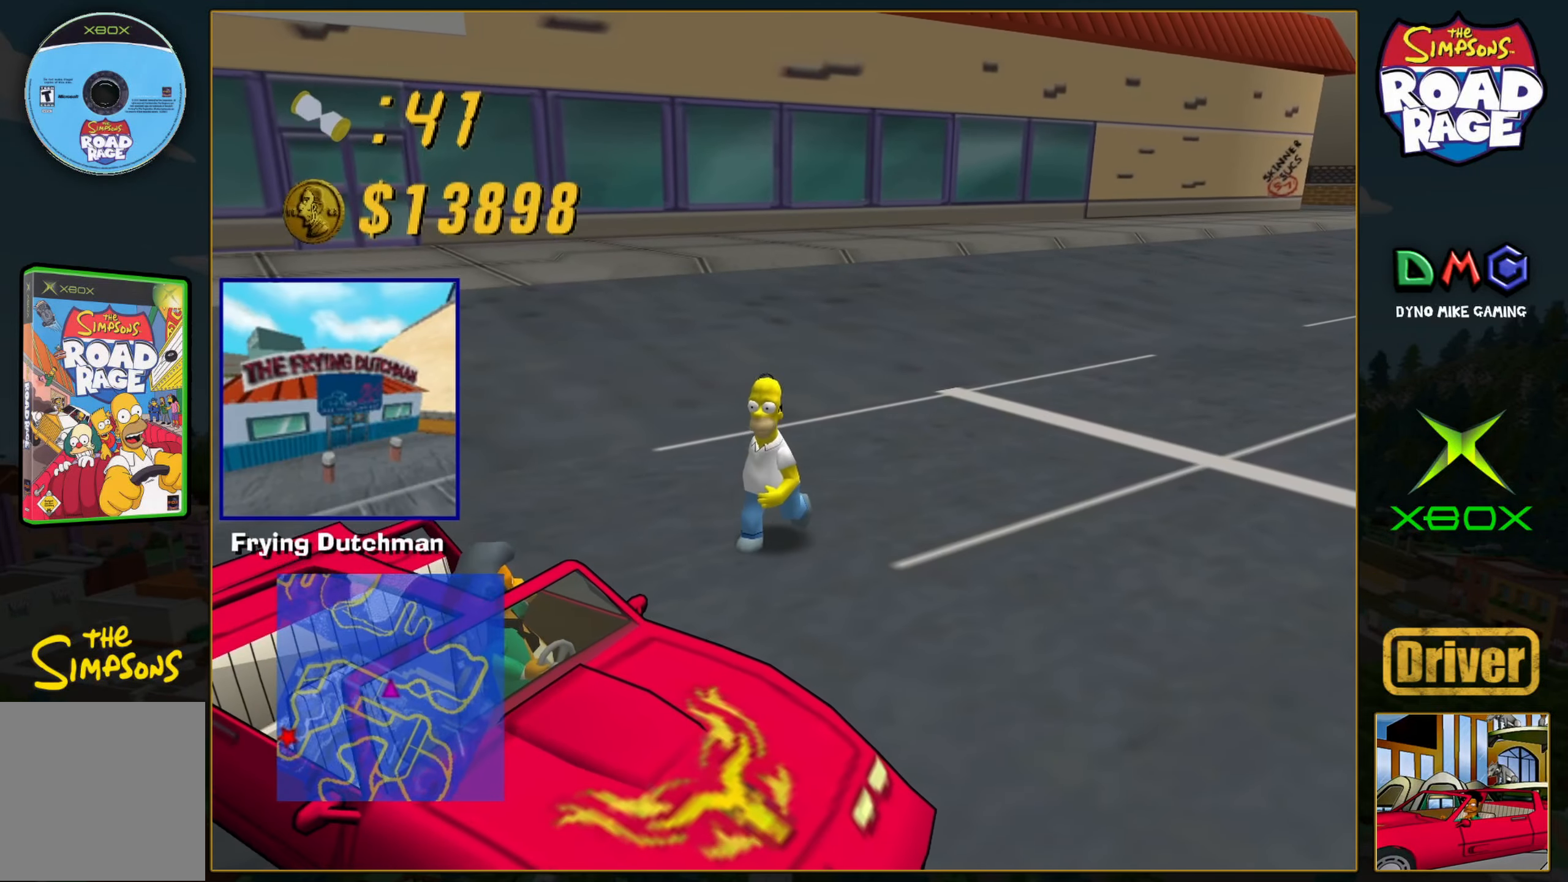
{"buttons": [], "left_stick": "center", "events": []}
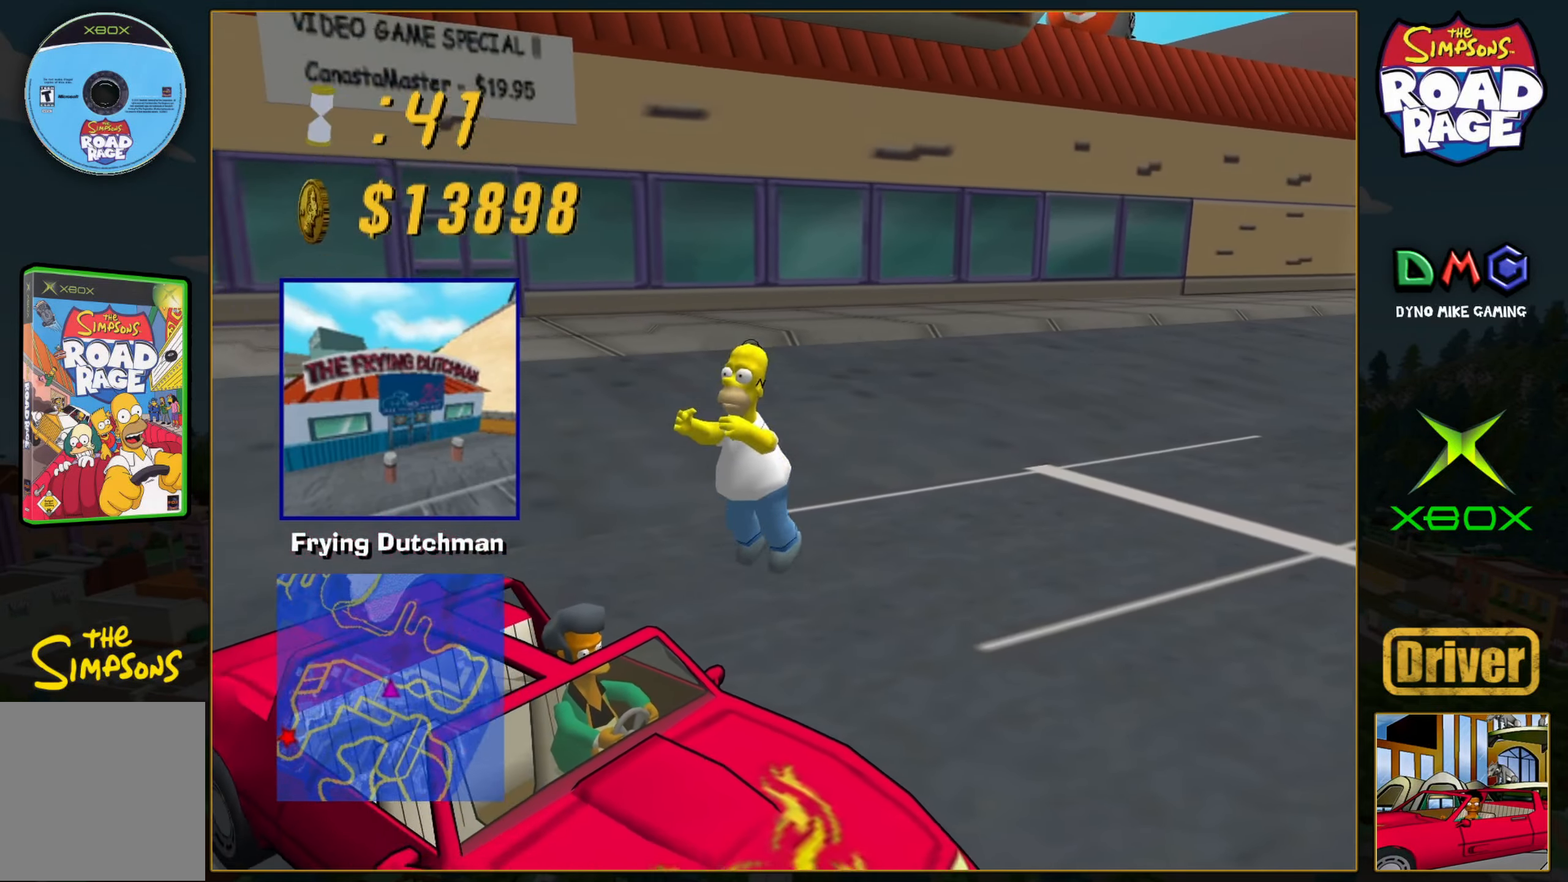
{"buttons": [], "left_stick": "center", "events": []}
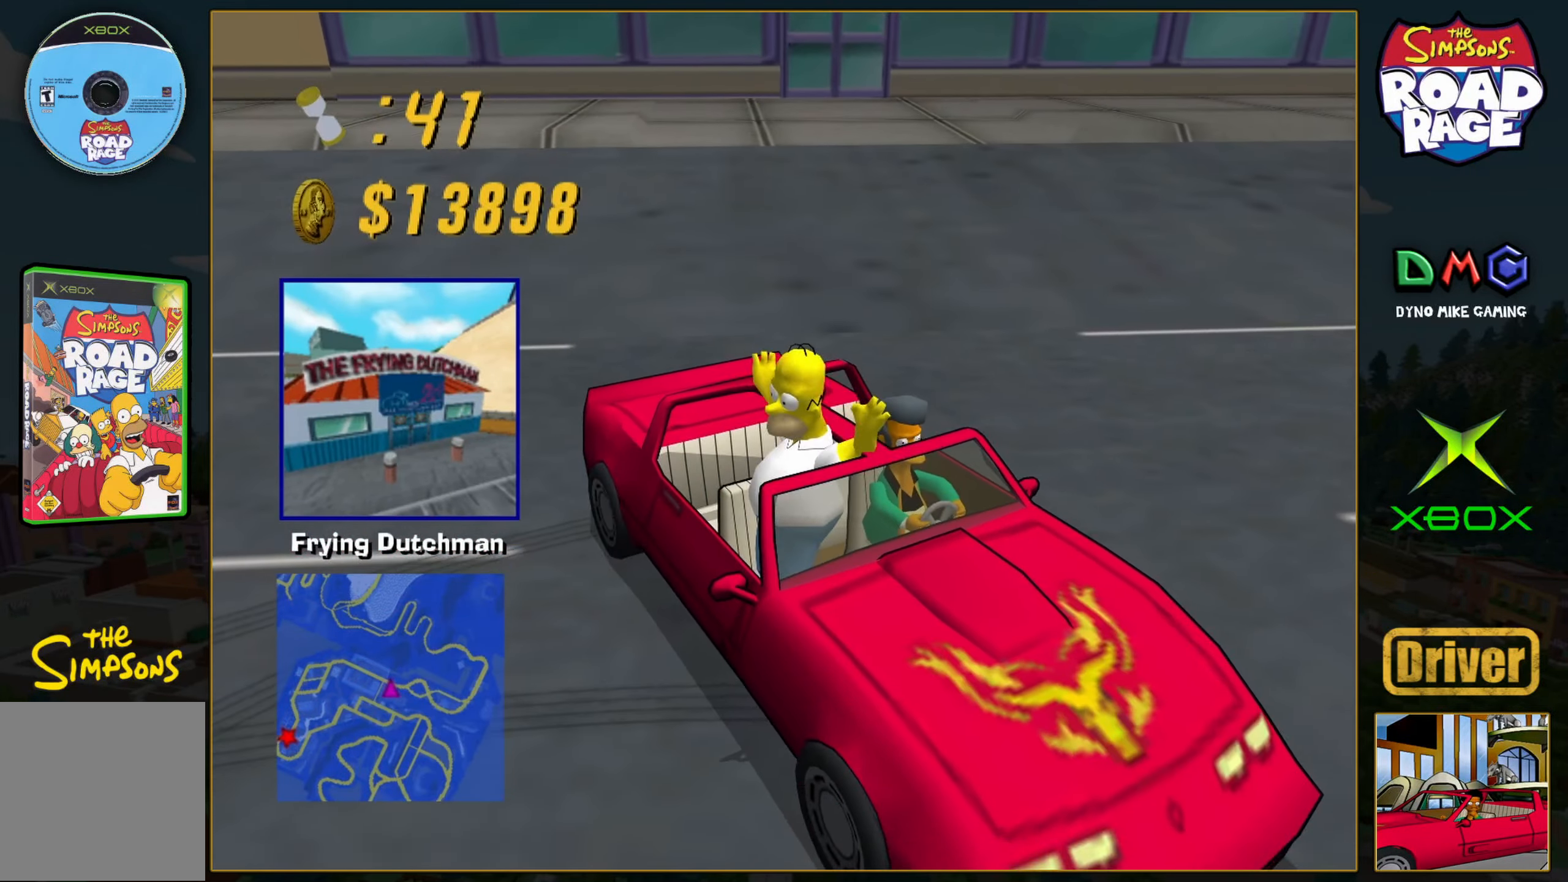
{"buttons": [], "left_stick": "center", "events": []}
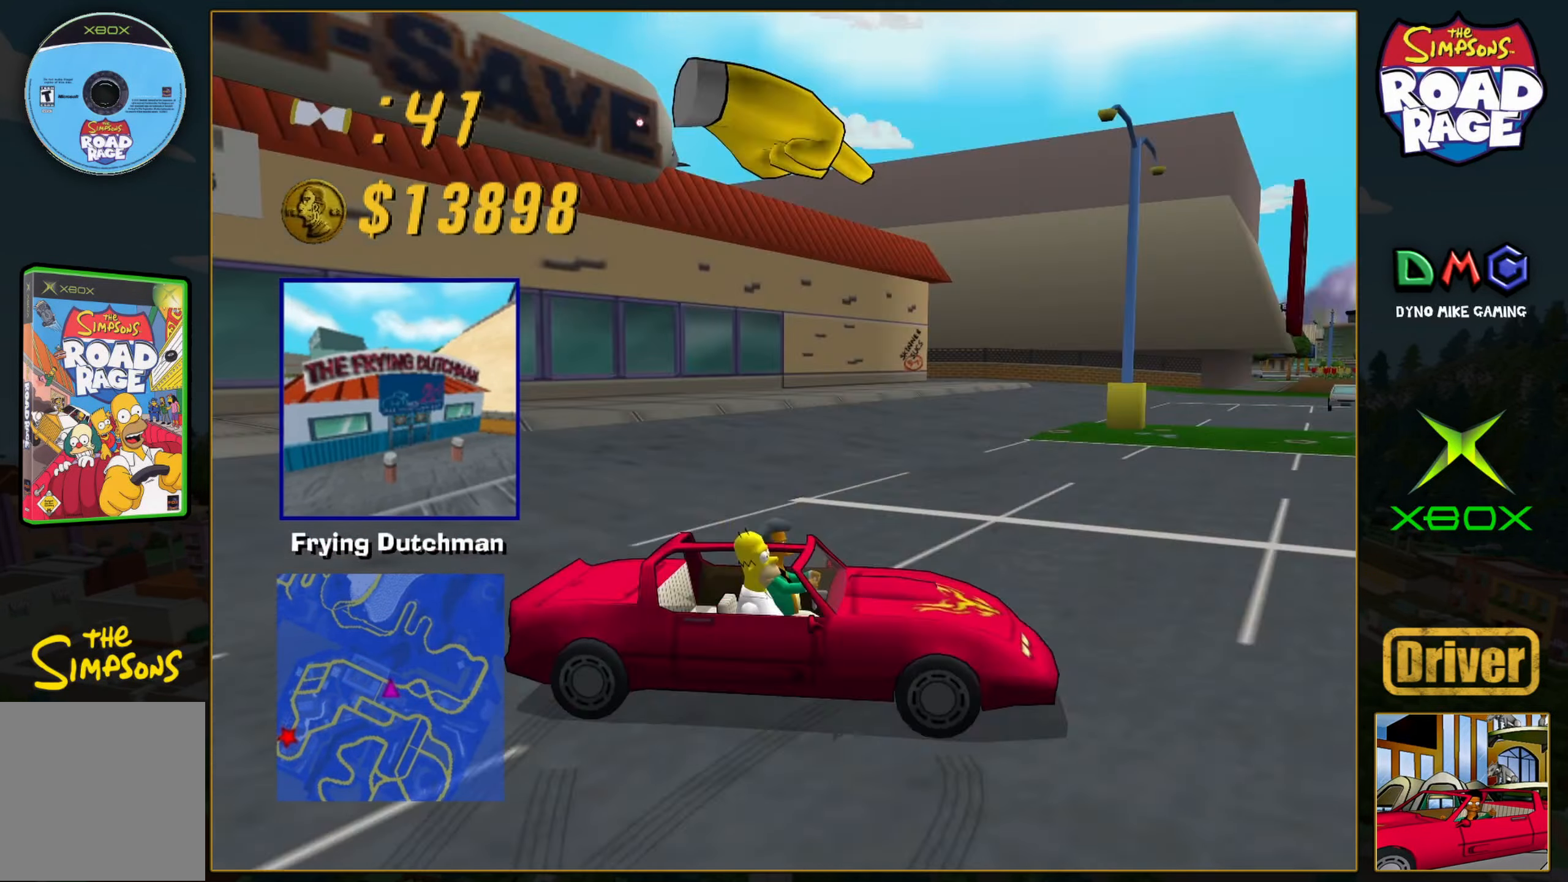
{"buttons": ["A"], "left_stick": "left", "events": [[267, "left_stick", "right"], [283, "A", "down"], [417, "left_stick", "left"]]}
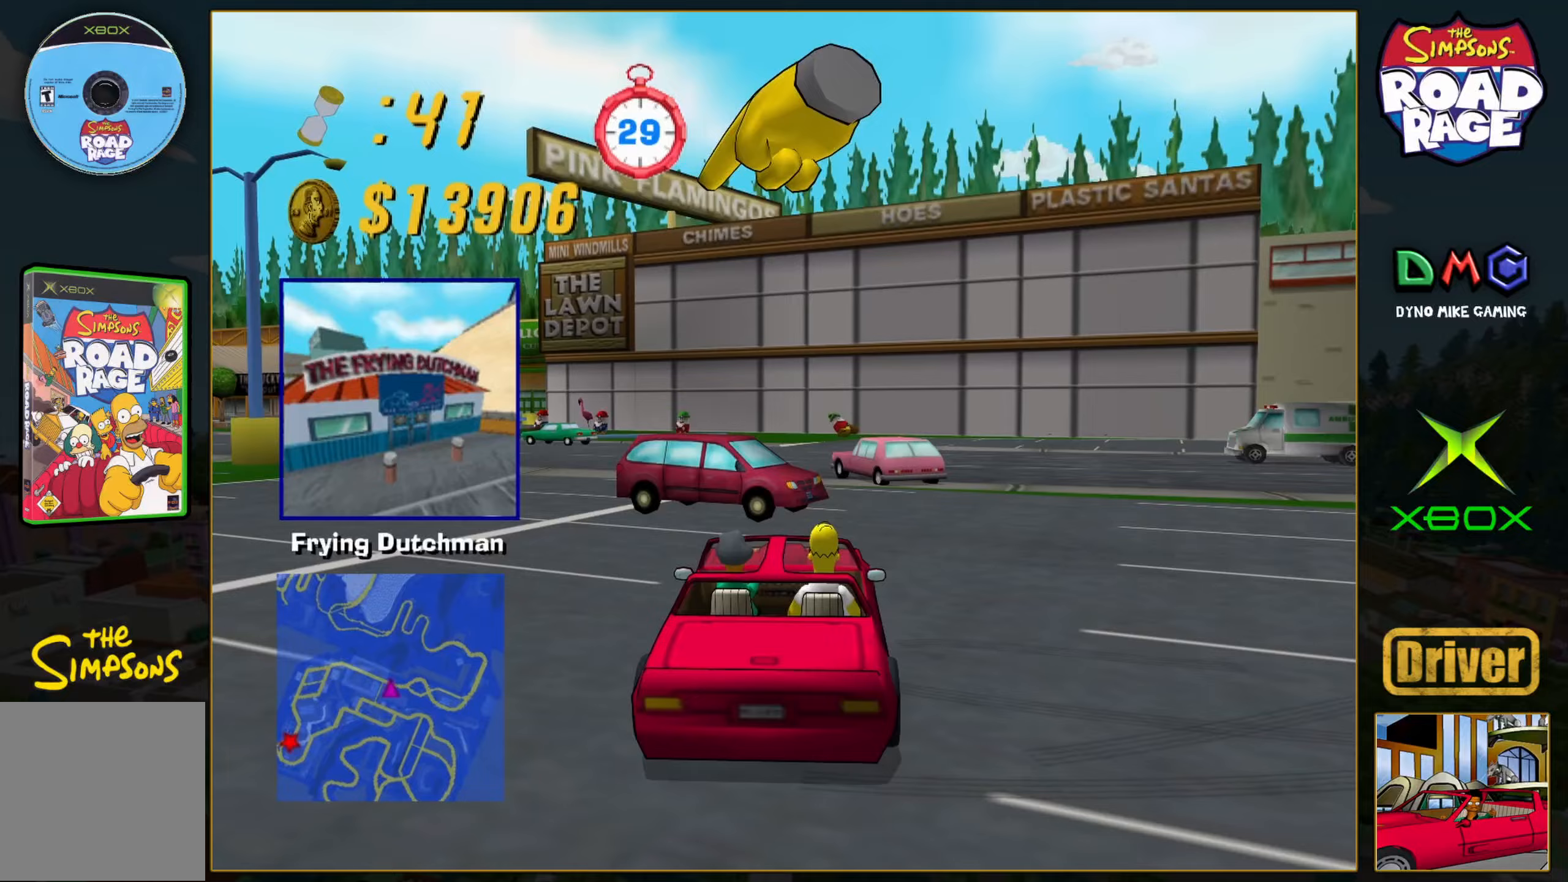
{"buttons": ["A"], "left_stick": "left", "events": [[67, "left_stick", "center"], [133, "left_stick", "right"], [367, "left_stick", "left"]]}
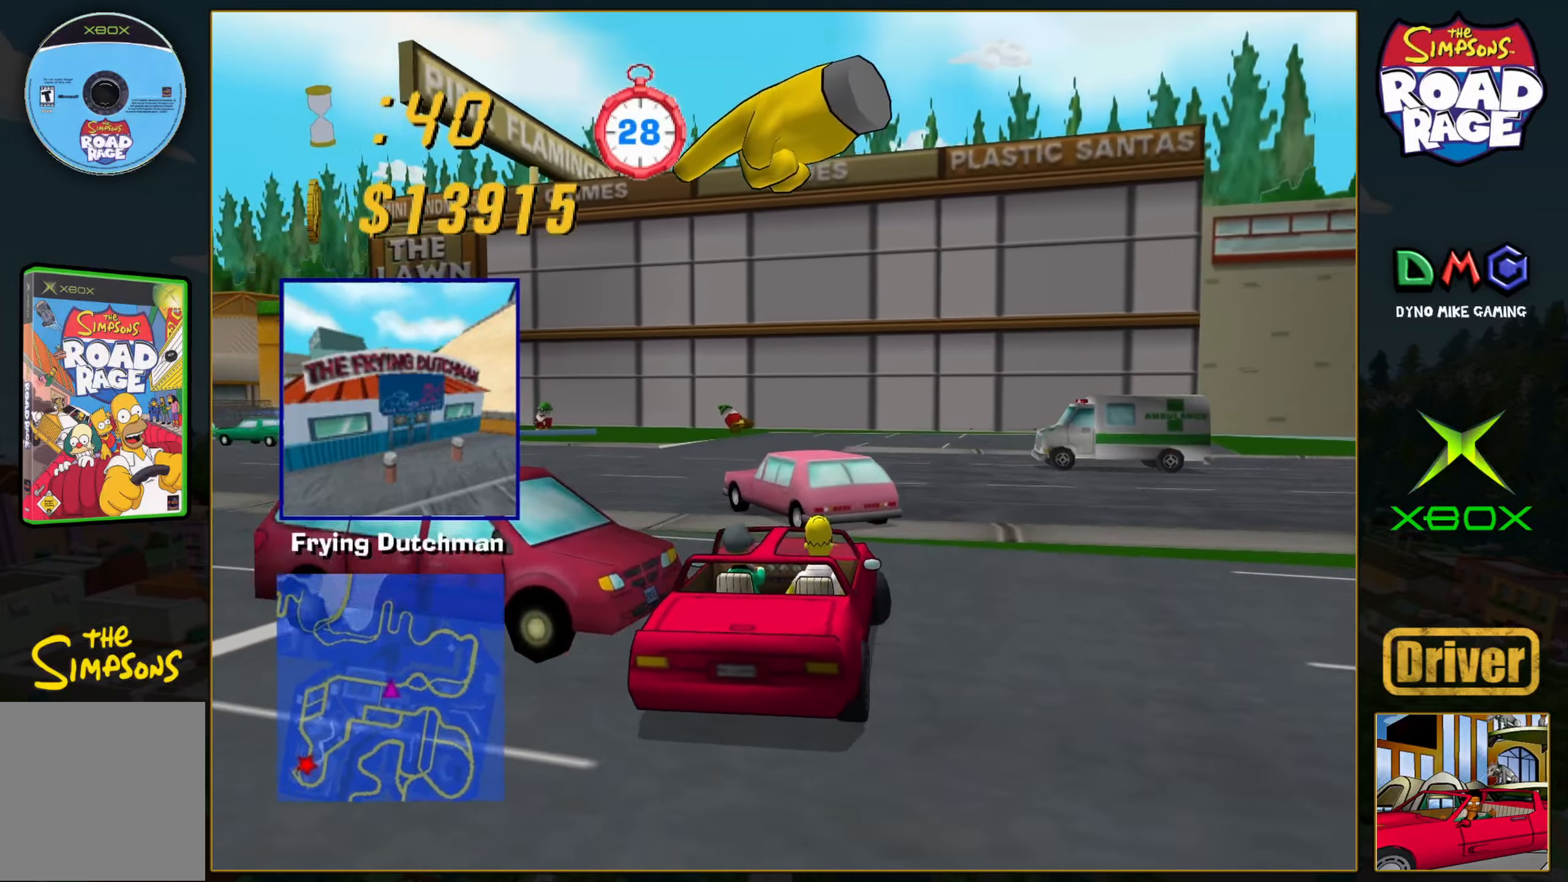
{"buttons": ["A"], "left_stick": "left", "events": []}
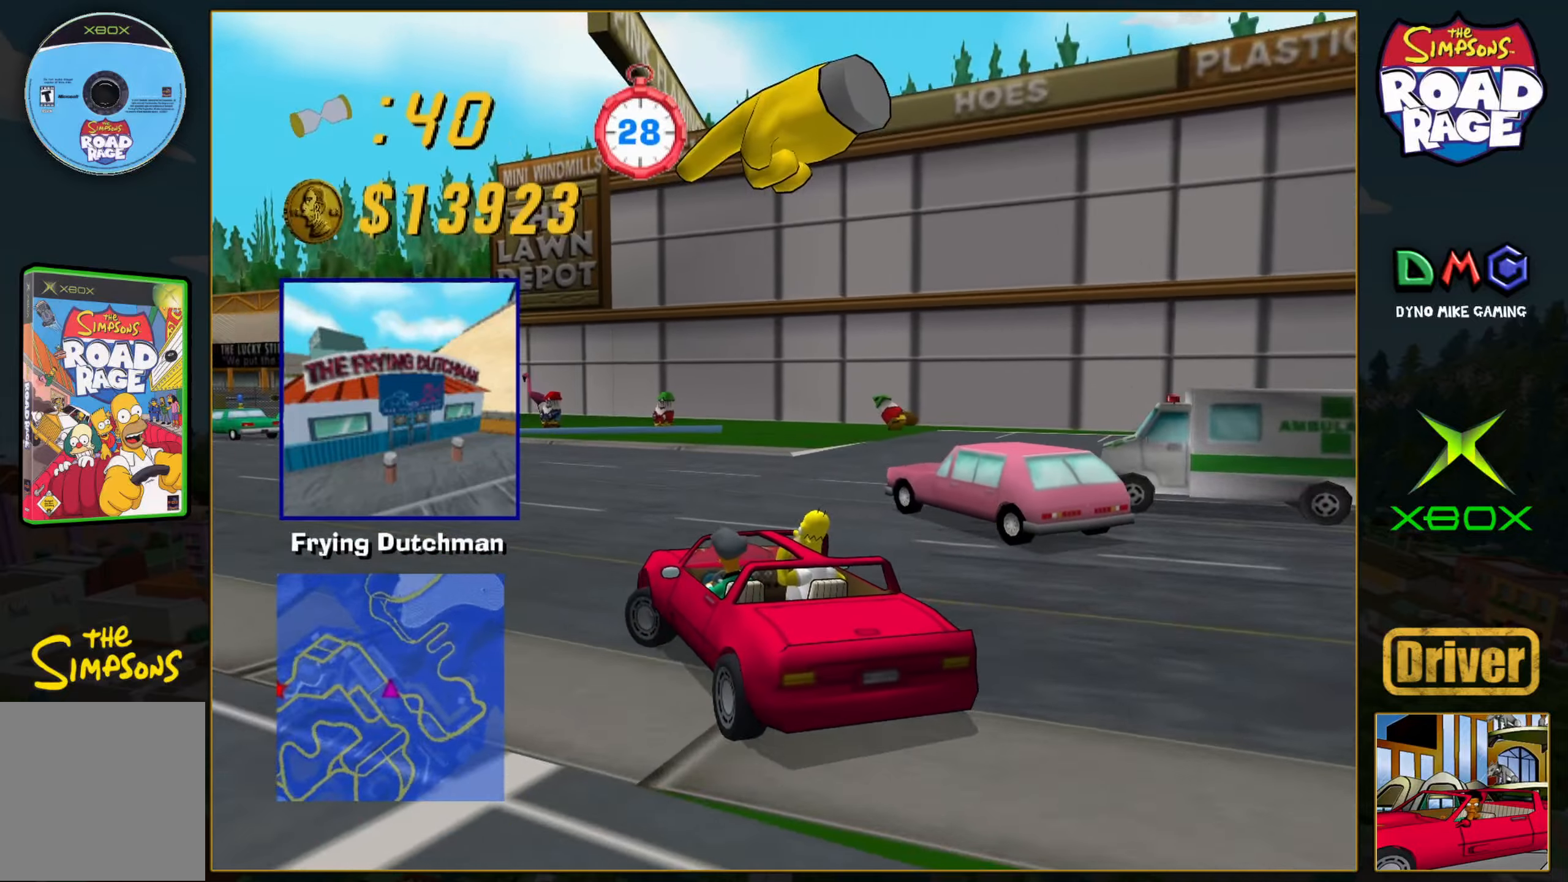
{"buttons": ["A"], "left_stick": "left", "events": [[100, "left_stick", "center"], [367, "left_stick", "left"]]}
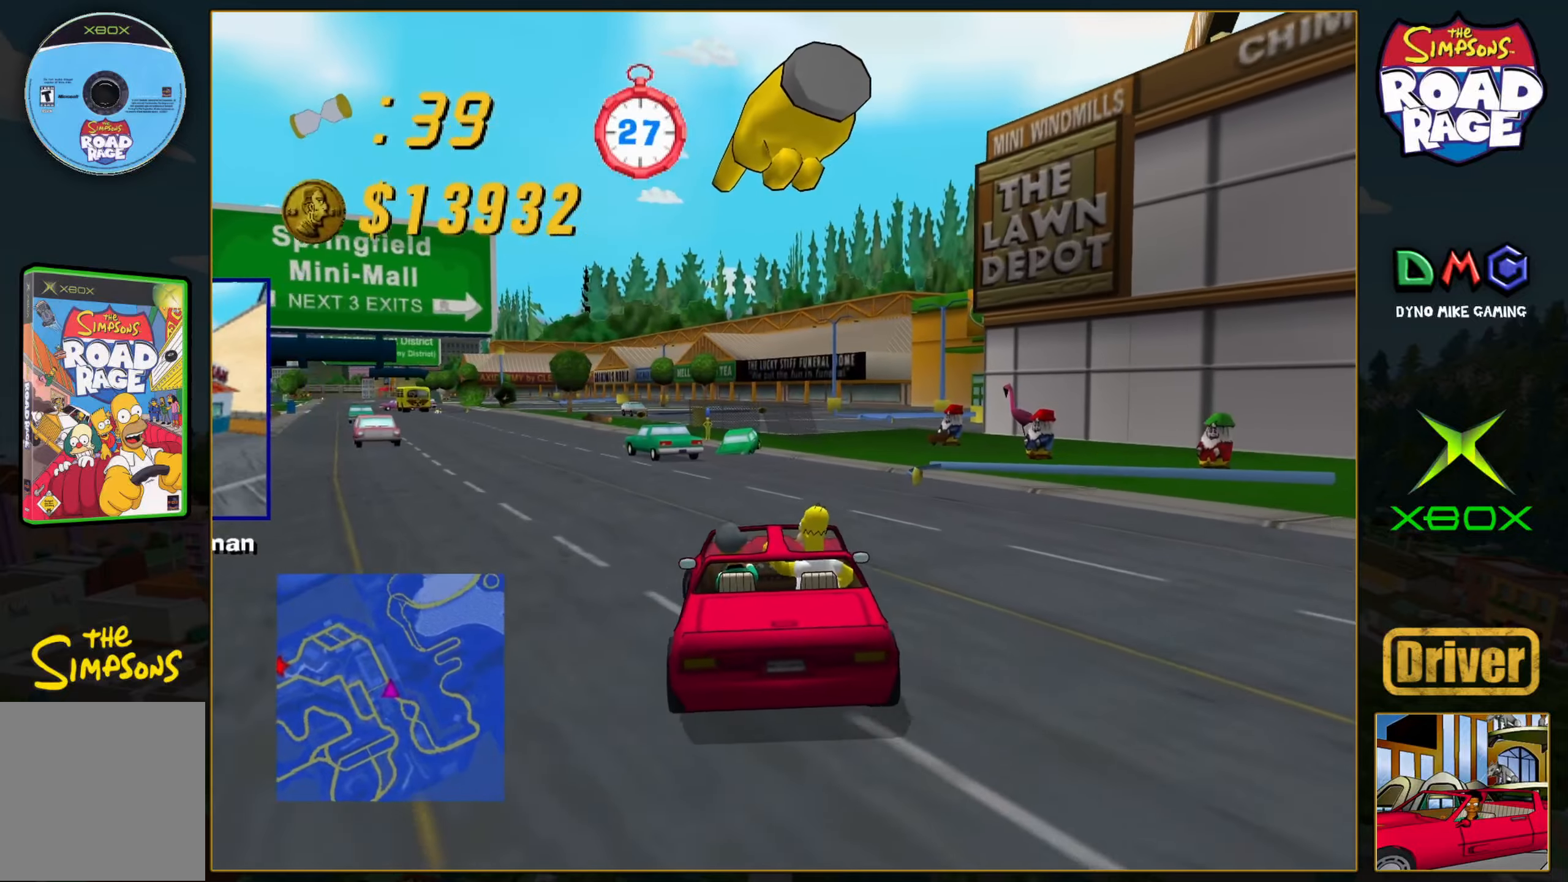
{"buttons": ["A"], "left_stick": "center", "events": [[233, "left_stick", "center"]]}
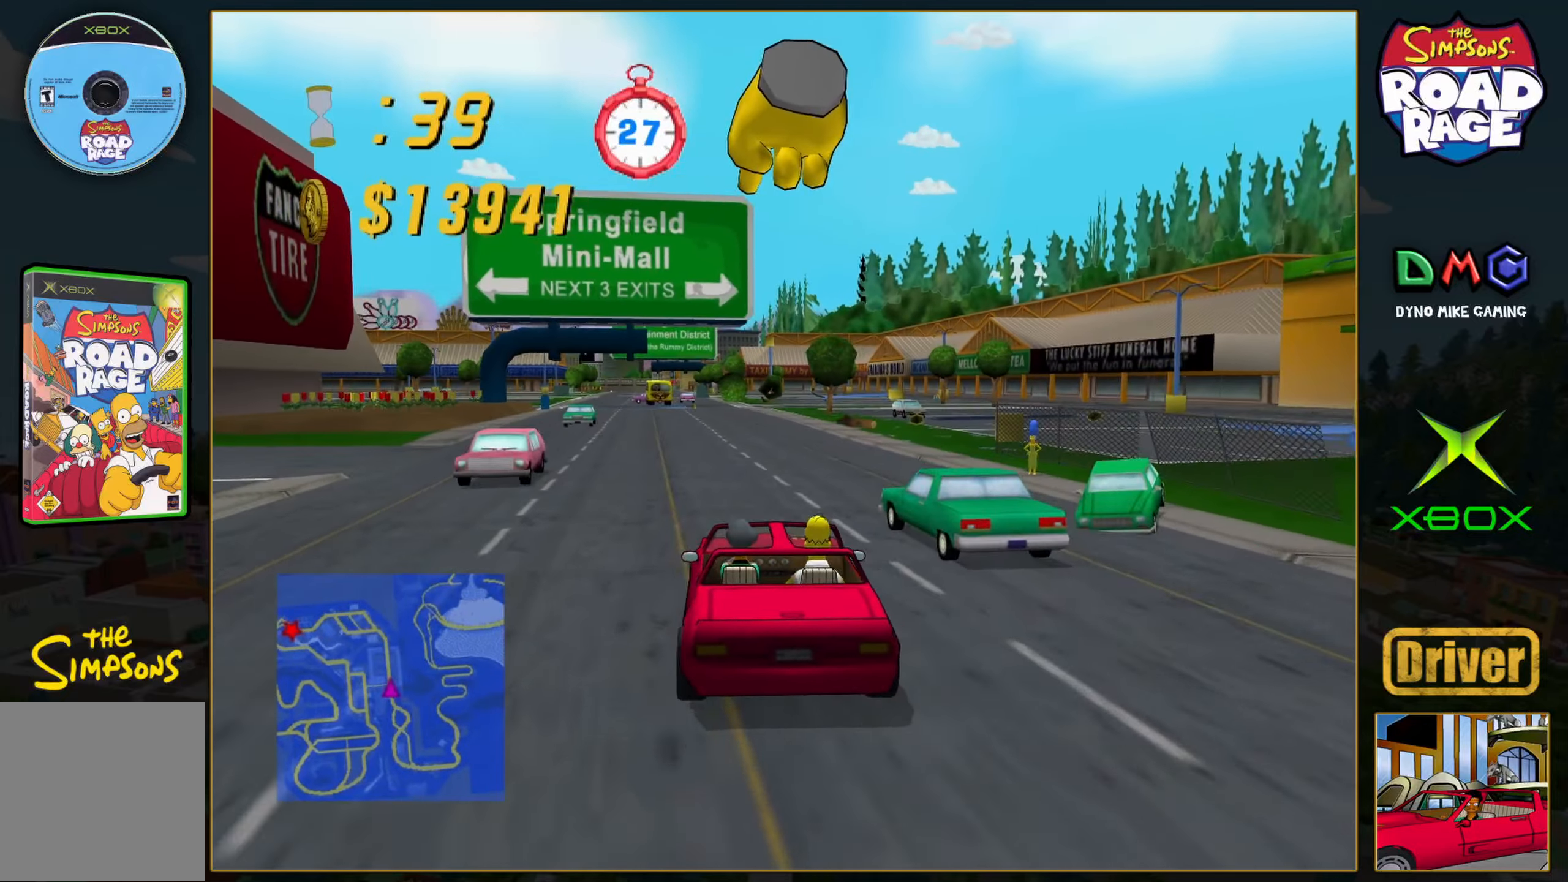
{"buttons": ["A"], "left_stick": "center", "events": []}
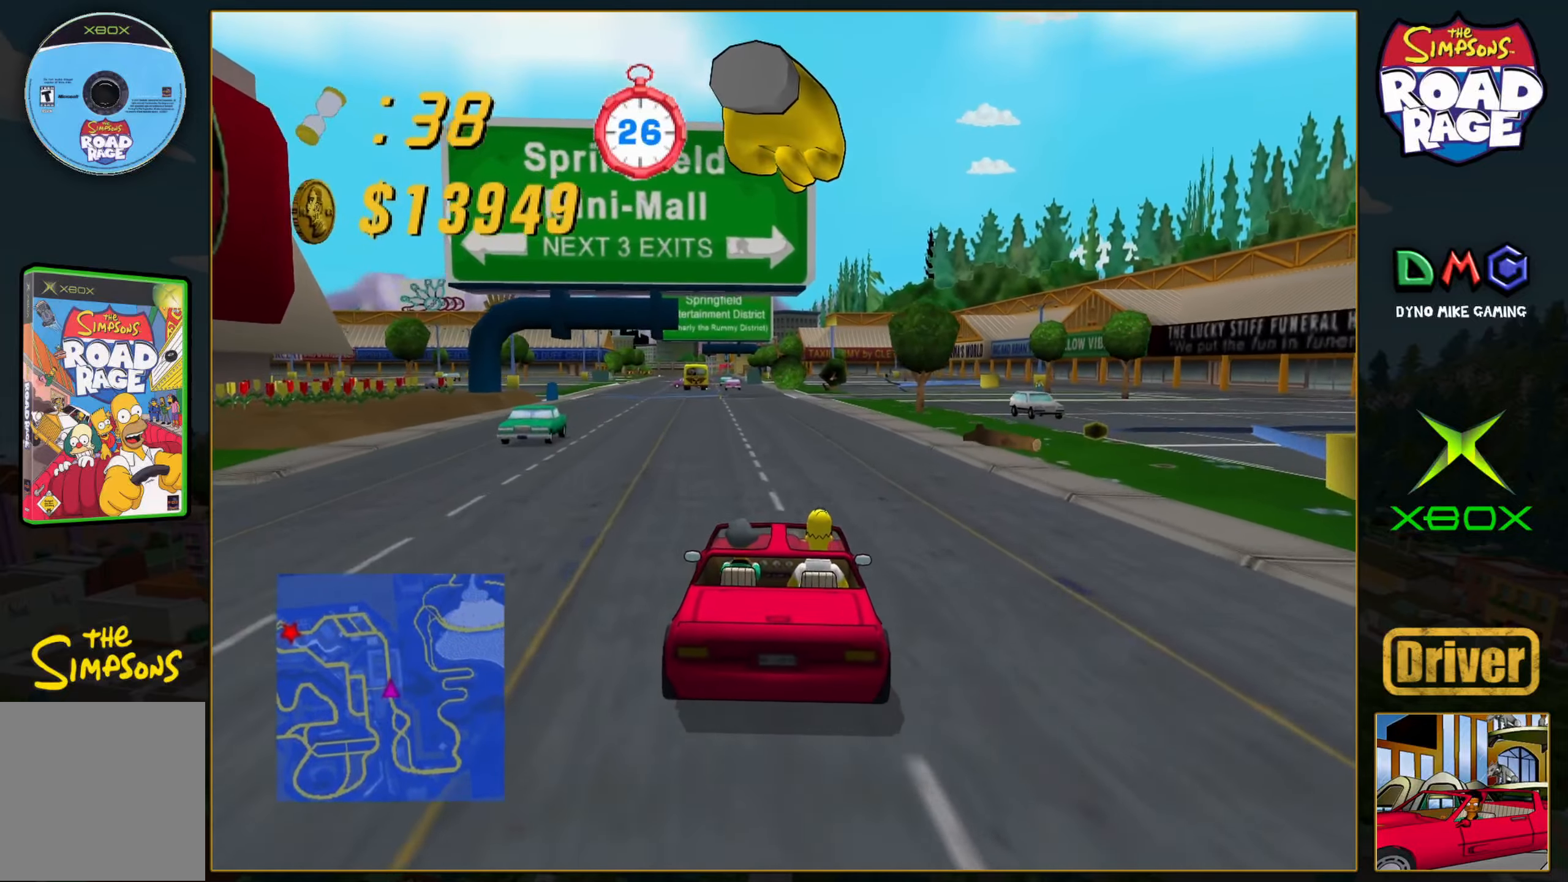
{"buttons": ["A"], "left_stick": "center", "events": []}
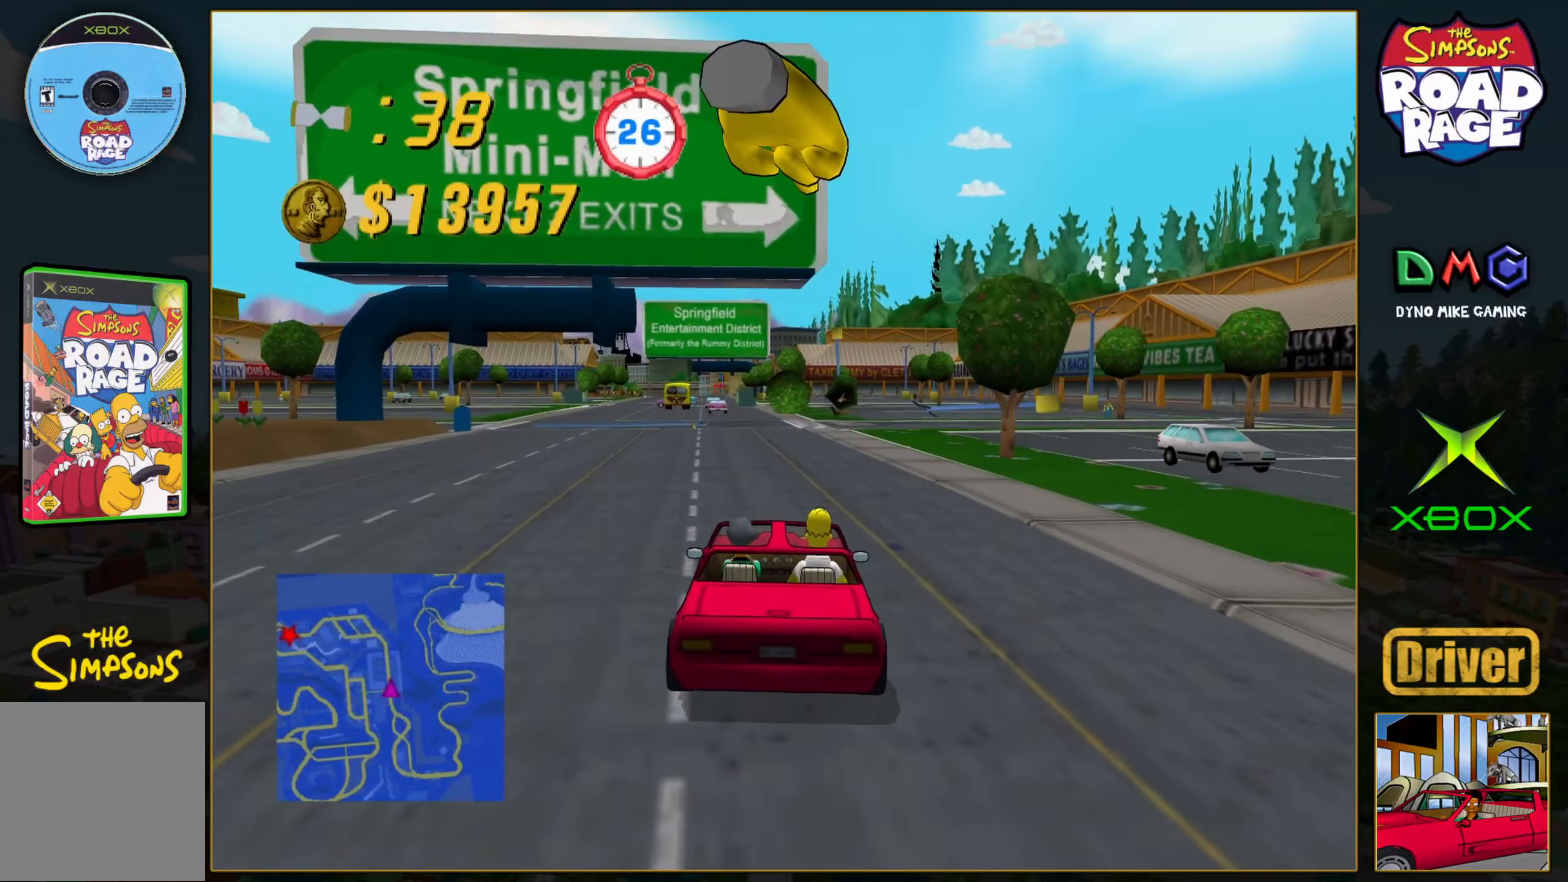
{"buttons": ["A"], "left_stick": "left", "events": [[83, "left_stick", "left"], [233, "left_stick", "center"], [467, "left_stick", "left"]]}
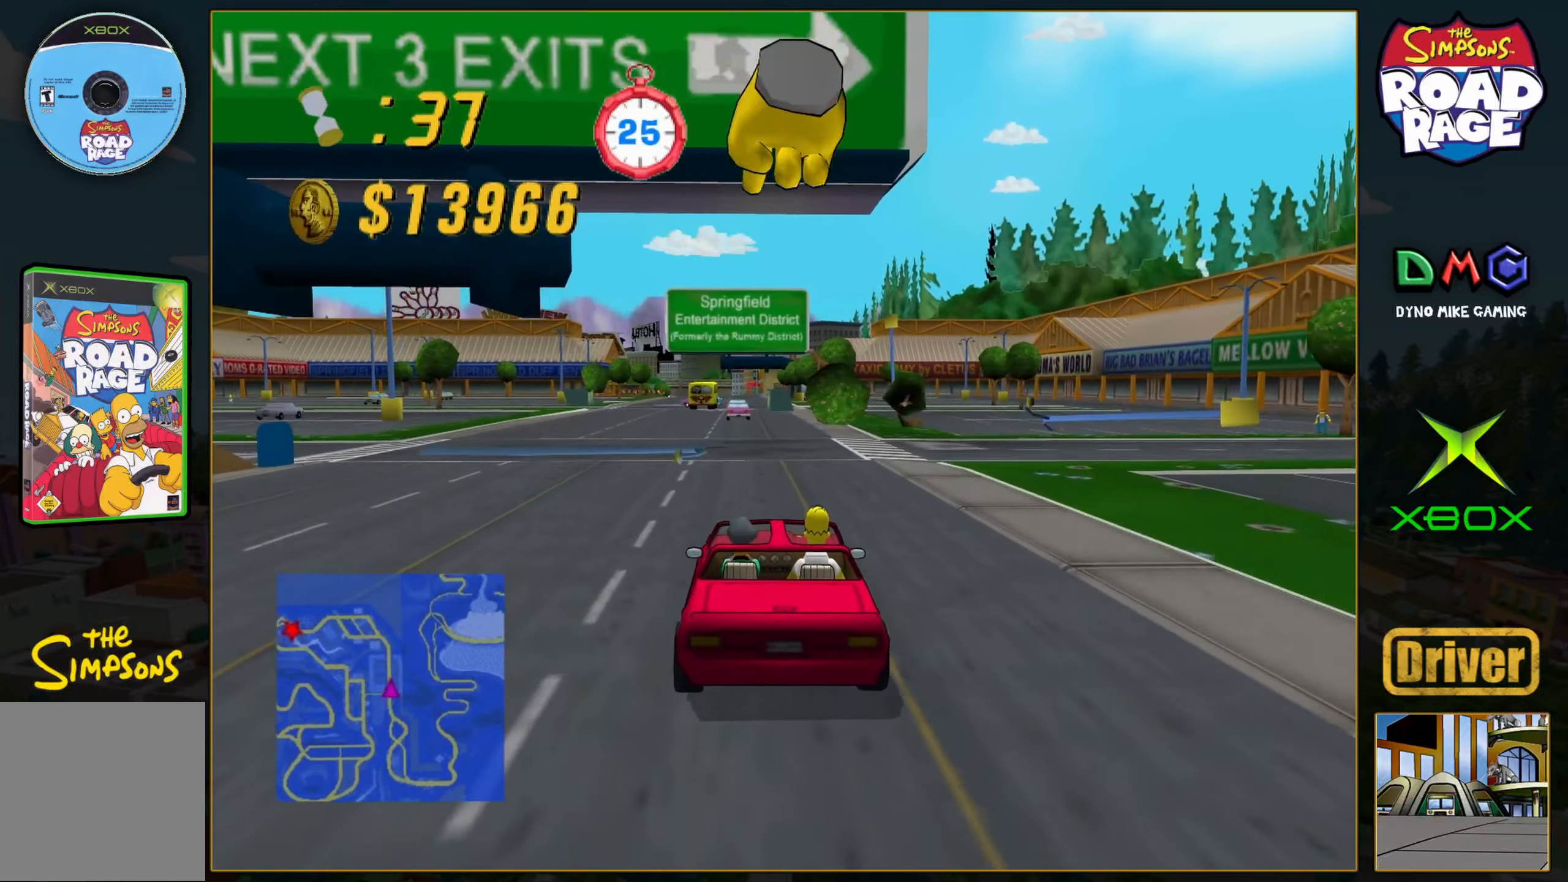
{"buttons": ["A"], "left_stick": "right", "events": [[100, "left_stick", "center"], [417, "left_stick", "right"]]}
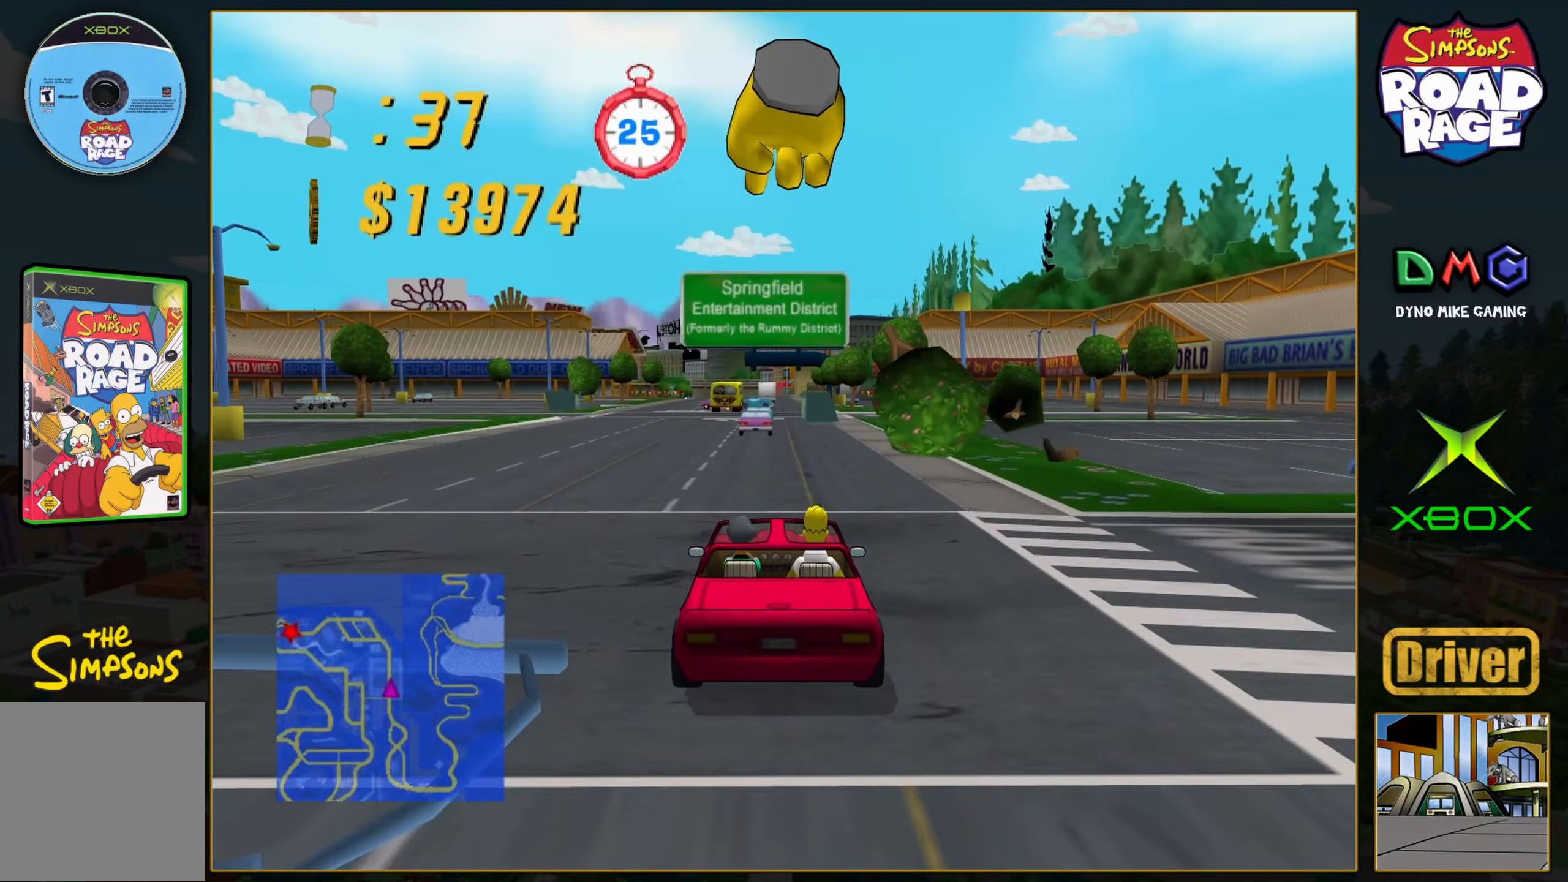
{"buttons": ["A"], "left_stick": "right", "events": [[50, "left_stick", "center"], [417, "left_stick", "right"]]}
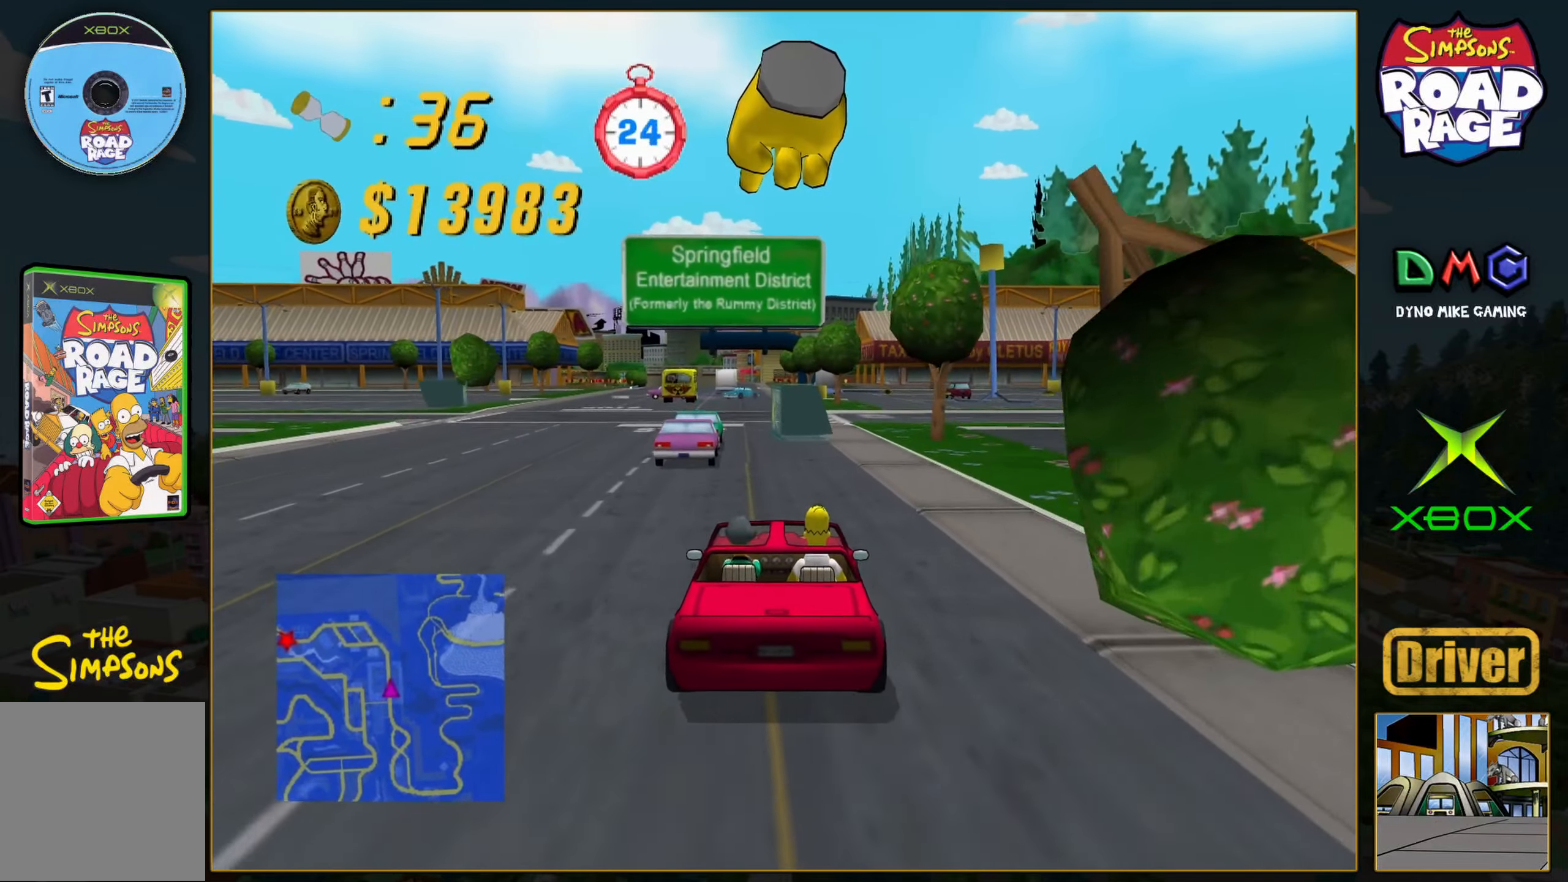
{"buttons": ["A"], "left_stick": "left", "events": [[33, "left_stick", "center"], [133, "left_stick", "left"], [283, "left_stick", "center"], [433, "left_stick", "left"]]}
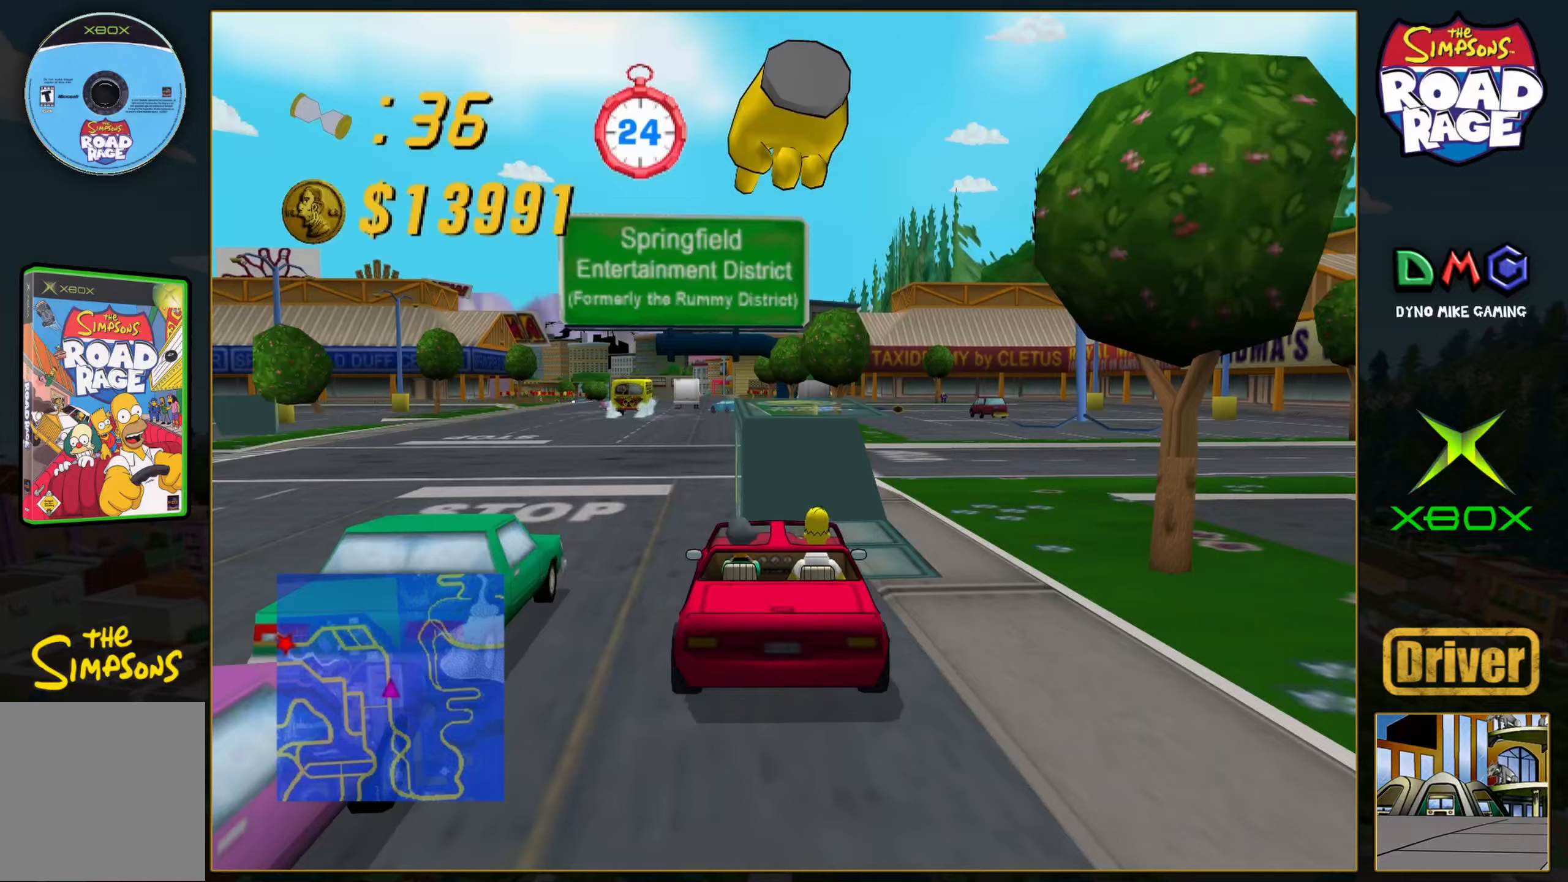
{"buttons": ["A"], "left_stick": "right", "events": [[133, "left_stick", "center"], [500, "left_stick", "right"]]}
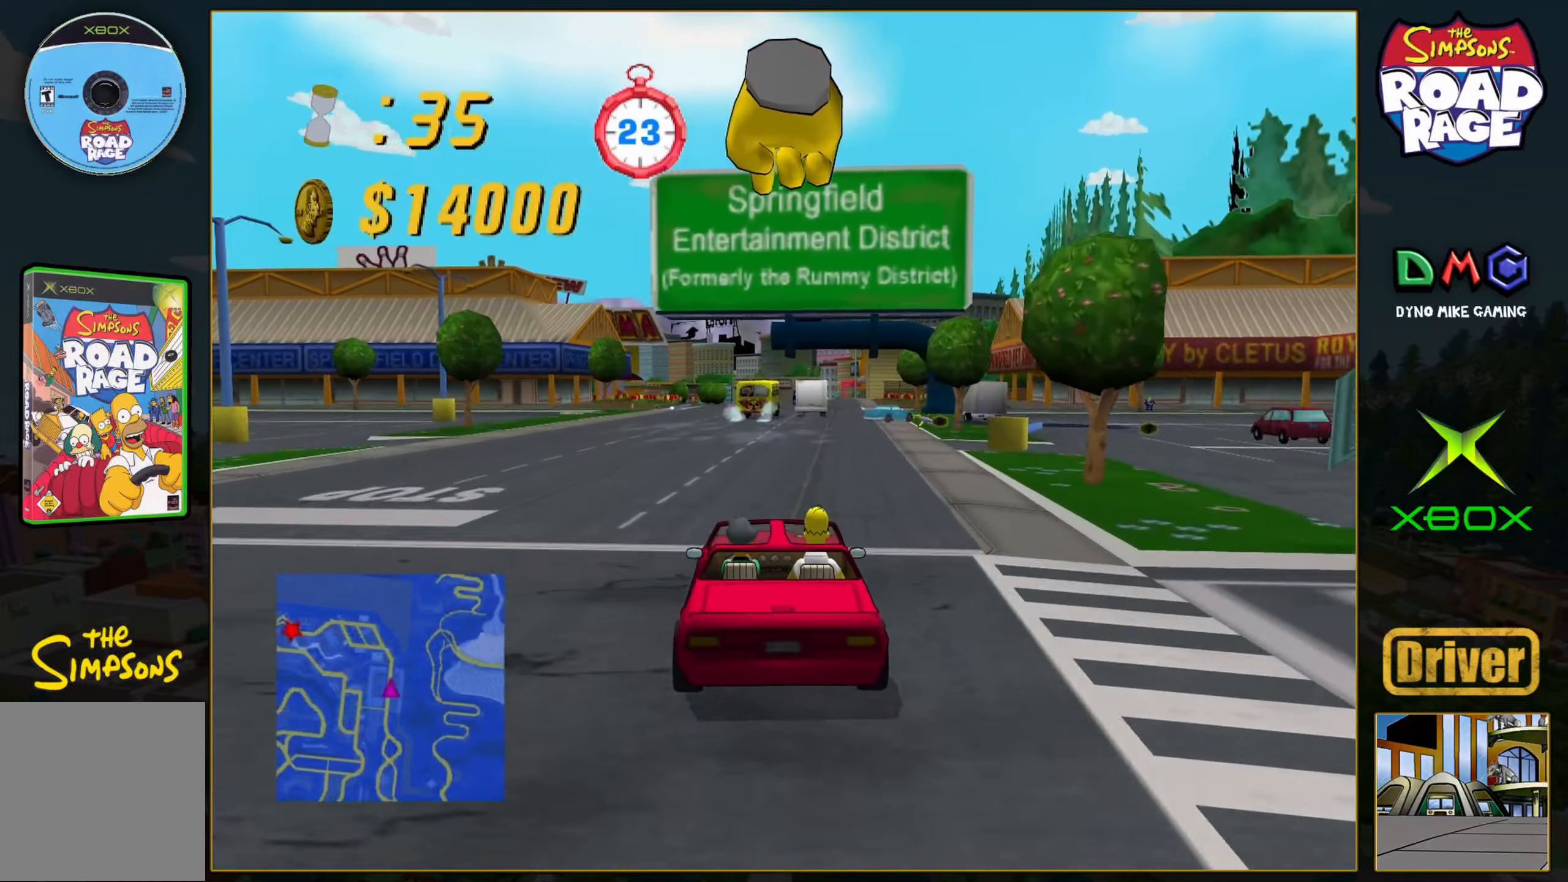
{"buttons": ["A"], "left_stick": "center", "events": [[183, "left_stick", "center"]]}
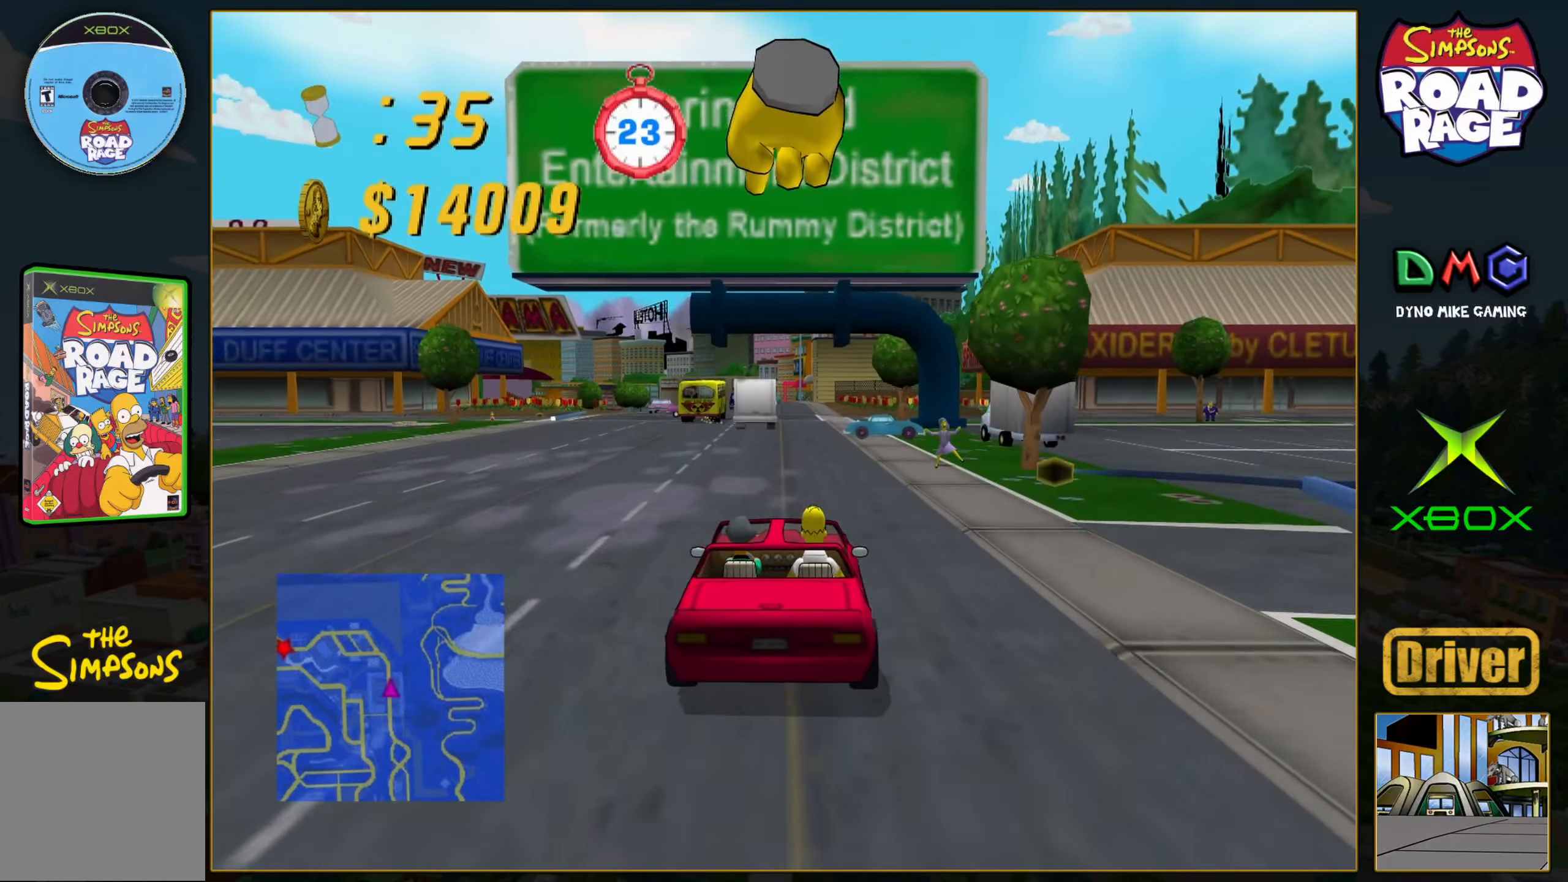
{"buttons": ["A"], "left_stick": "center", "events": []}
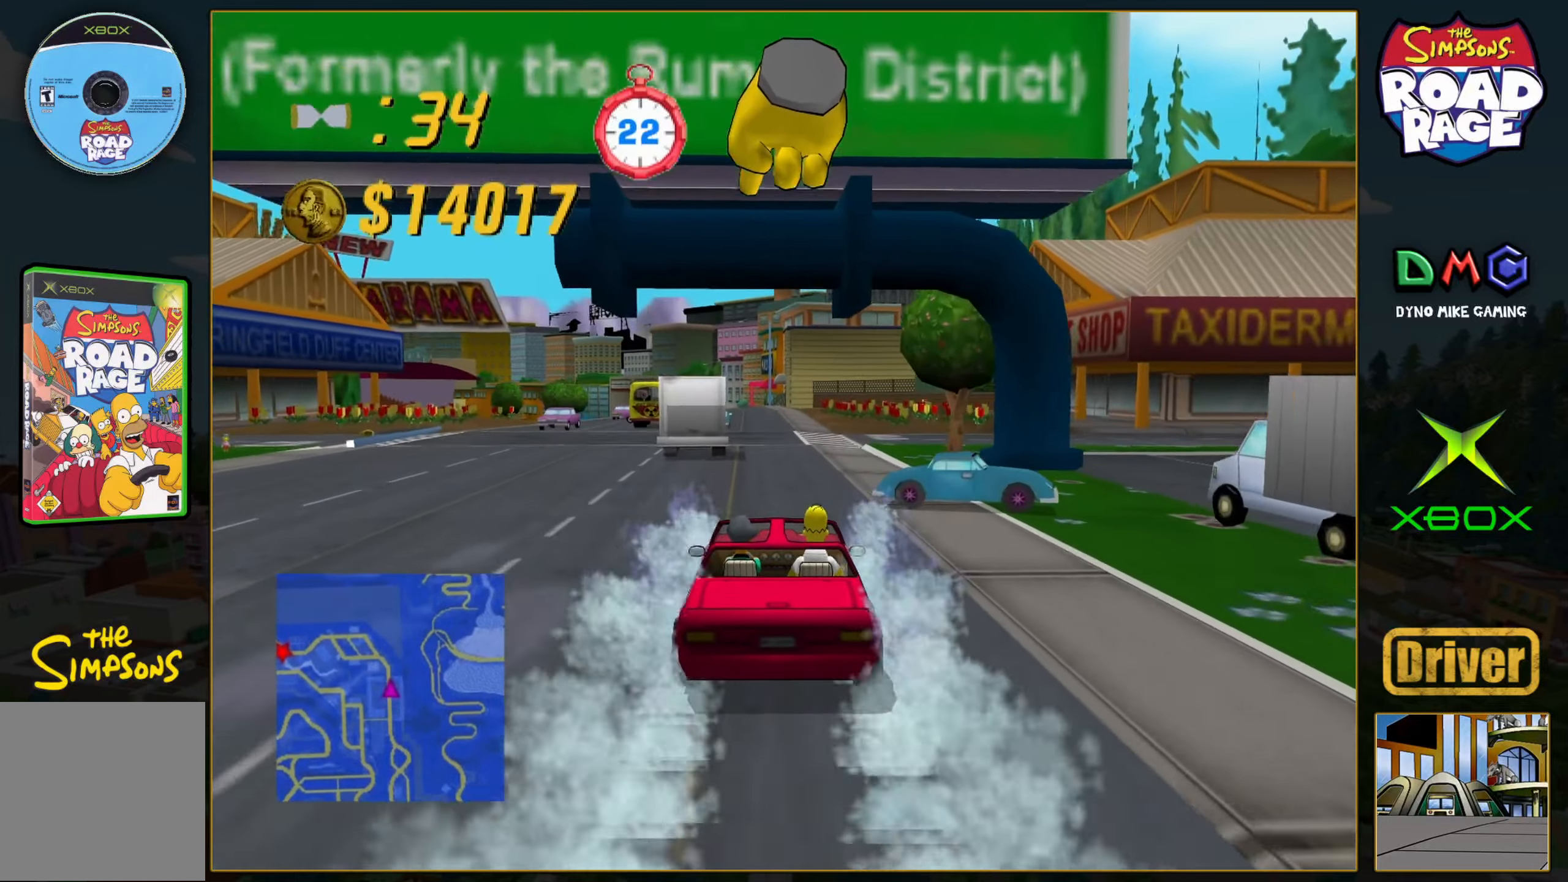
{"buttons": ["A"], "left_stick": "center", "events": []}
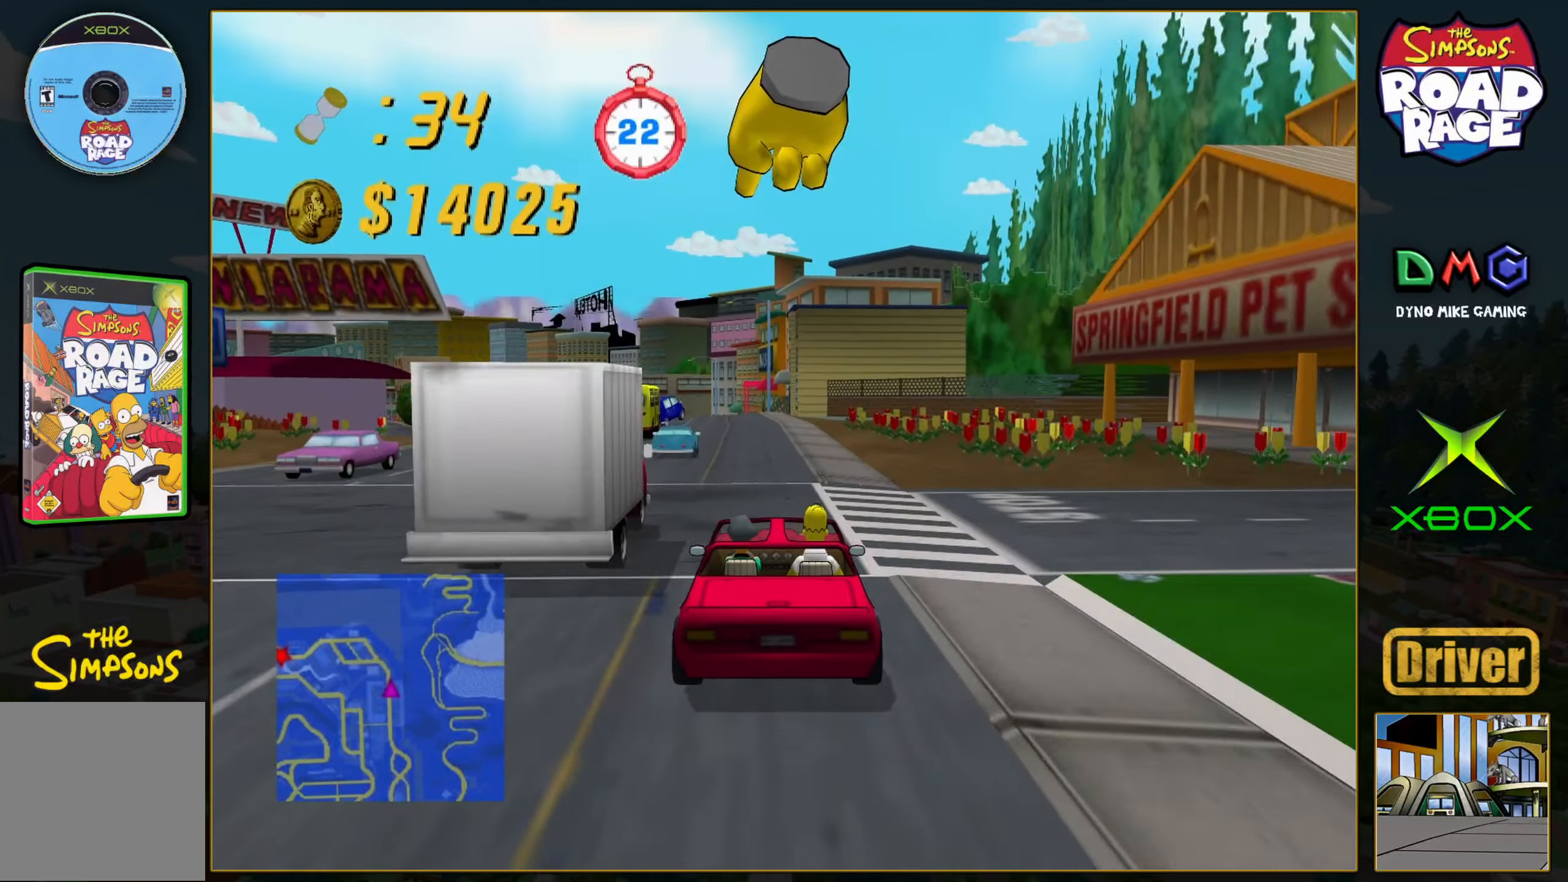
{"buttons": ["A"], "left_stick": "center", "events": [[300, "left_stick", "left"], [400, "left_stick", "center"]]}
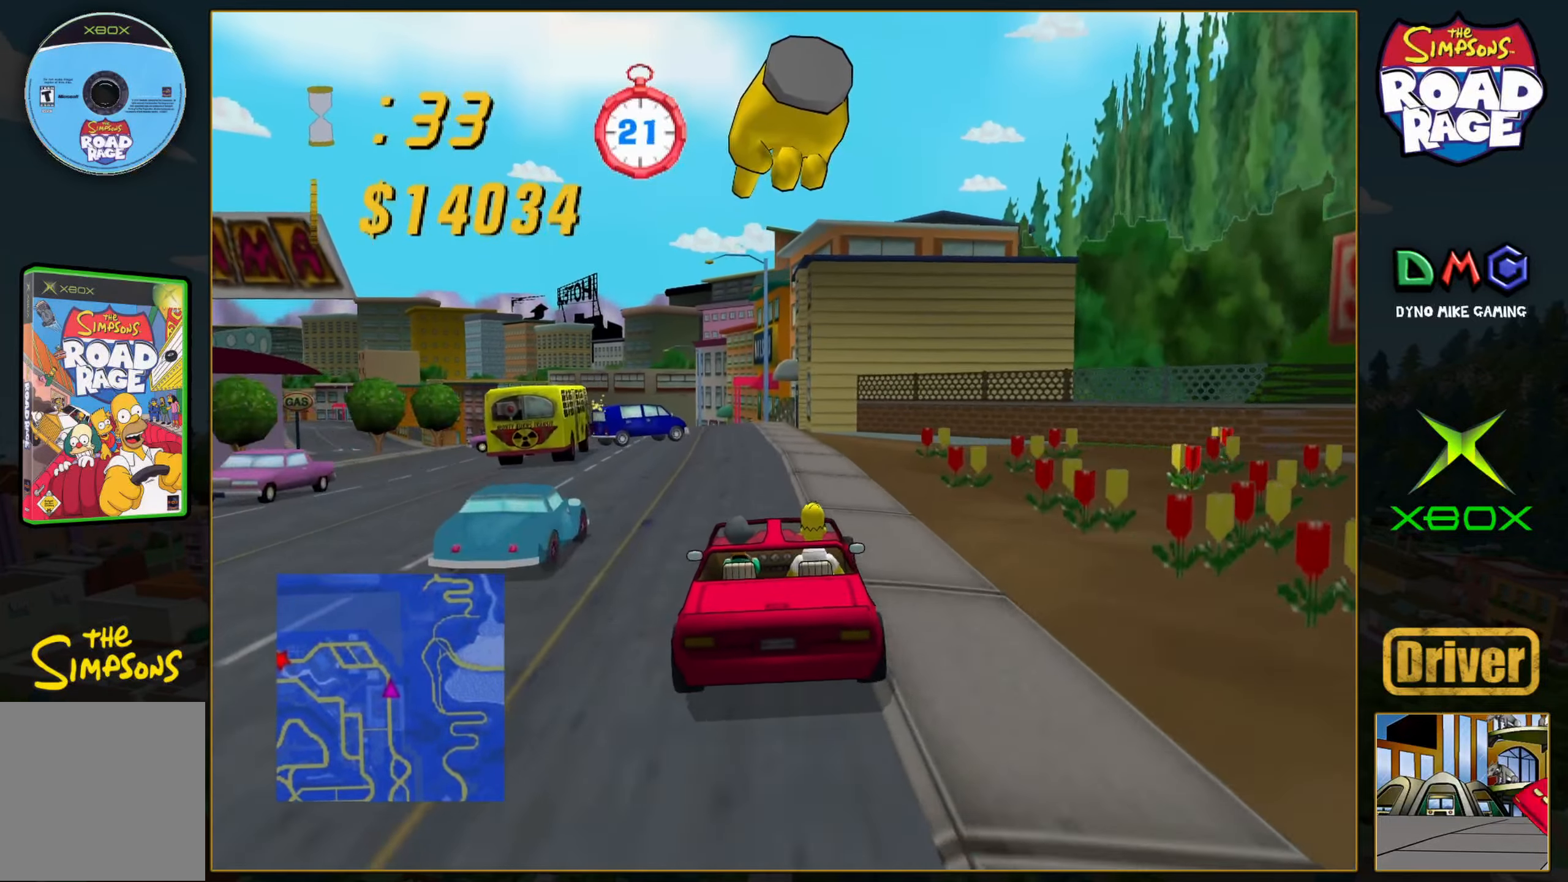
{"buttons": ["A"], "left_stick": "center", "events": [[333, "left_stick", "left"], [433, "left_stick", "center"]]}
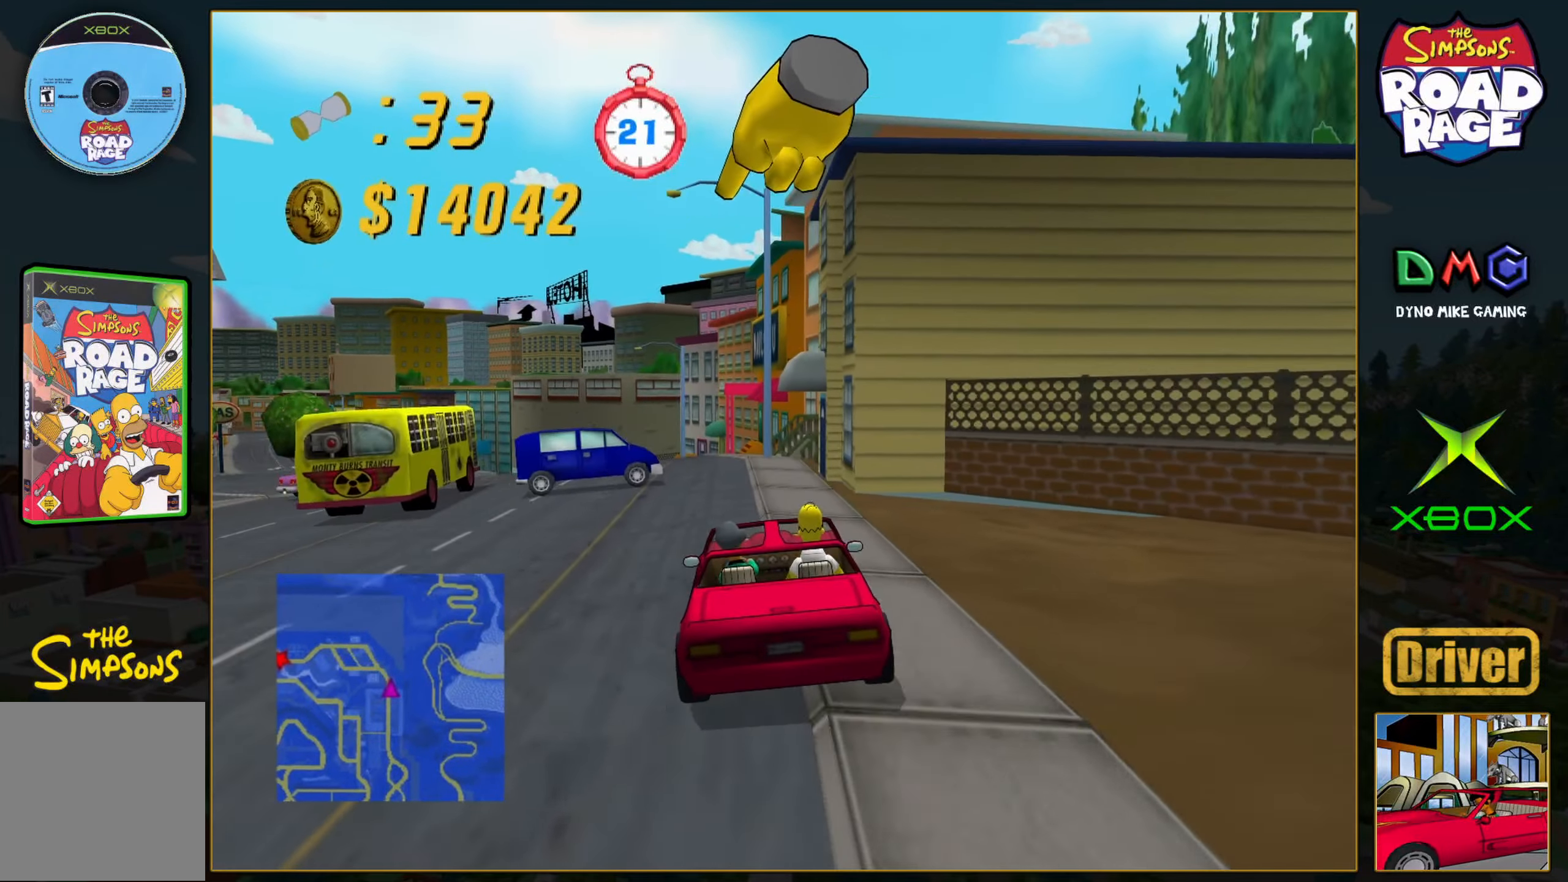
{"buttons": ["A"], "left_stick": "left", "events": [[167, "left_stick", "left"], [383, "left_stick", "center"], [483, "left_stick", "left"]]}
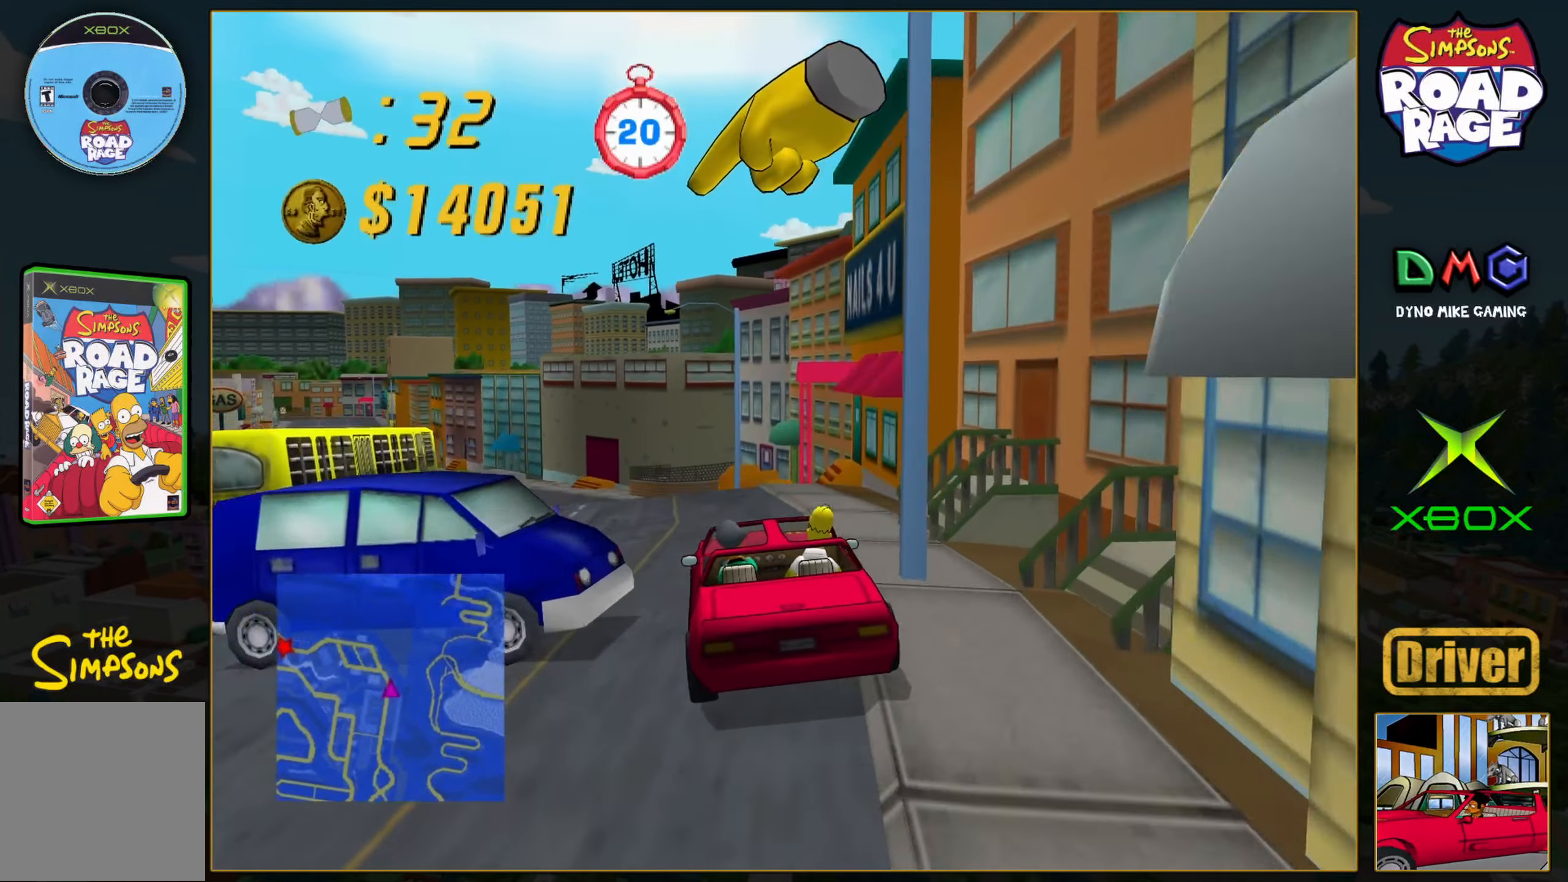
{"buttons": ["A"], "left_stick": "left", "events": [[200, "left_stick", "center"], [400, "left_stick", "left"]]}
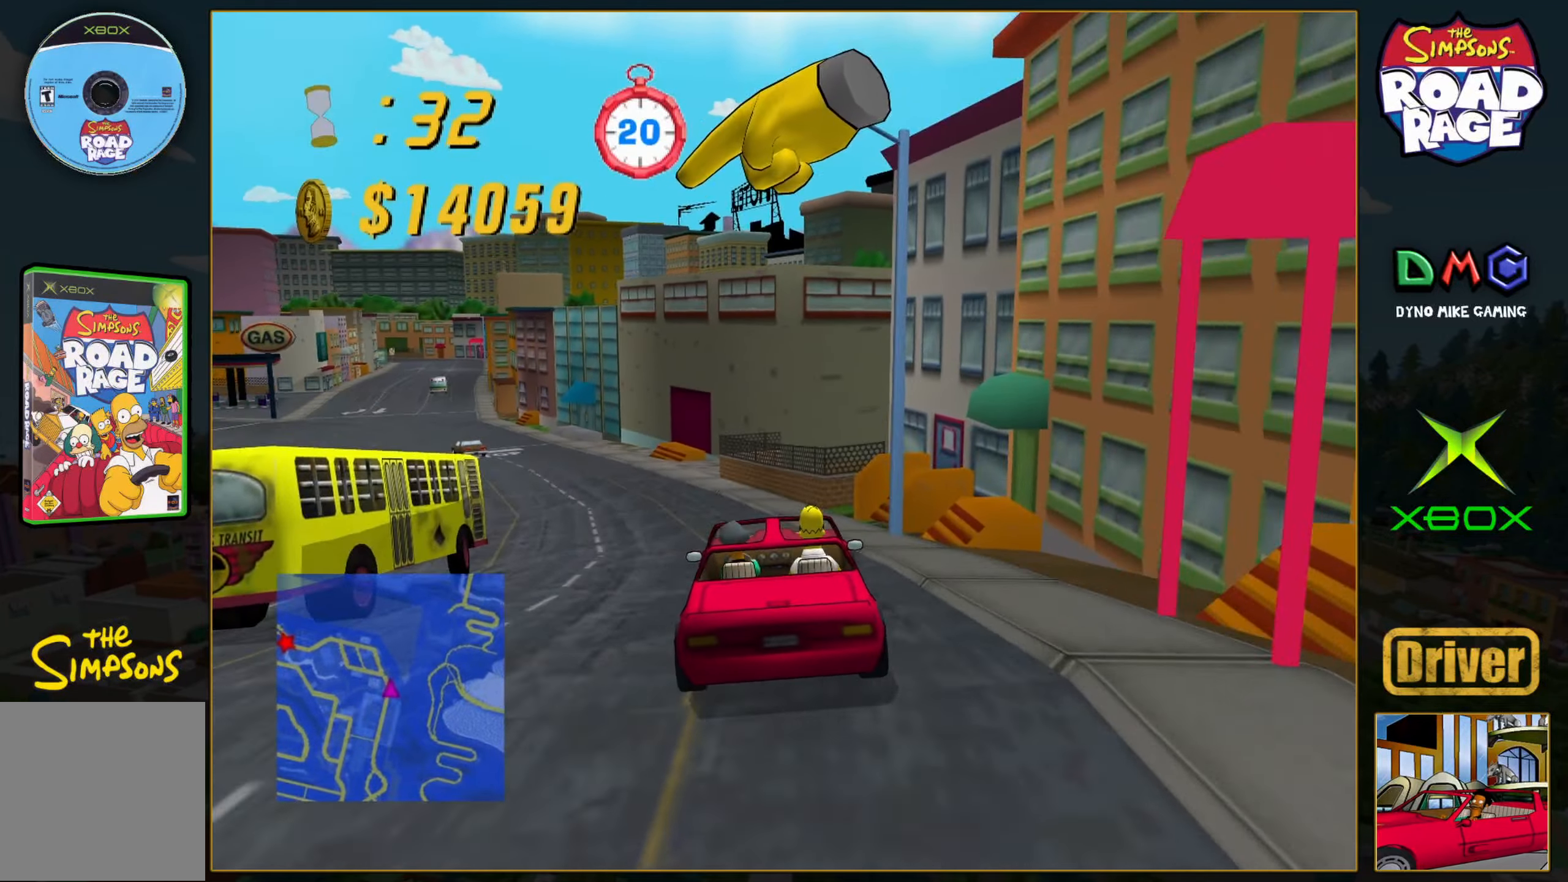
{"buttons": ["A"], "left_stick": "left", "events": []}
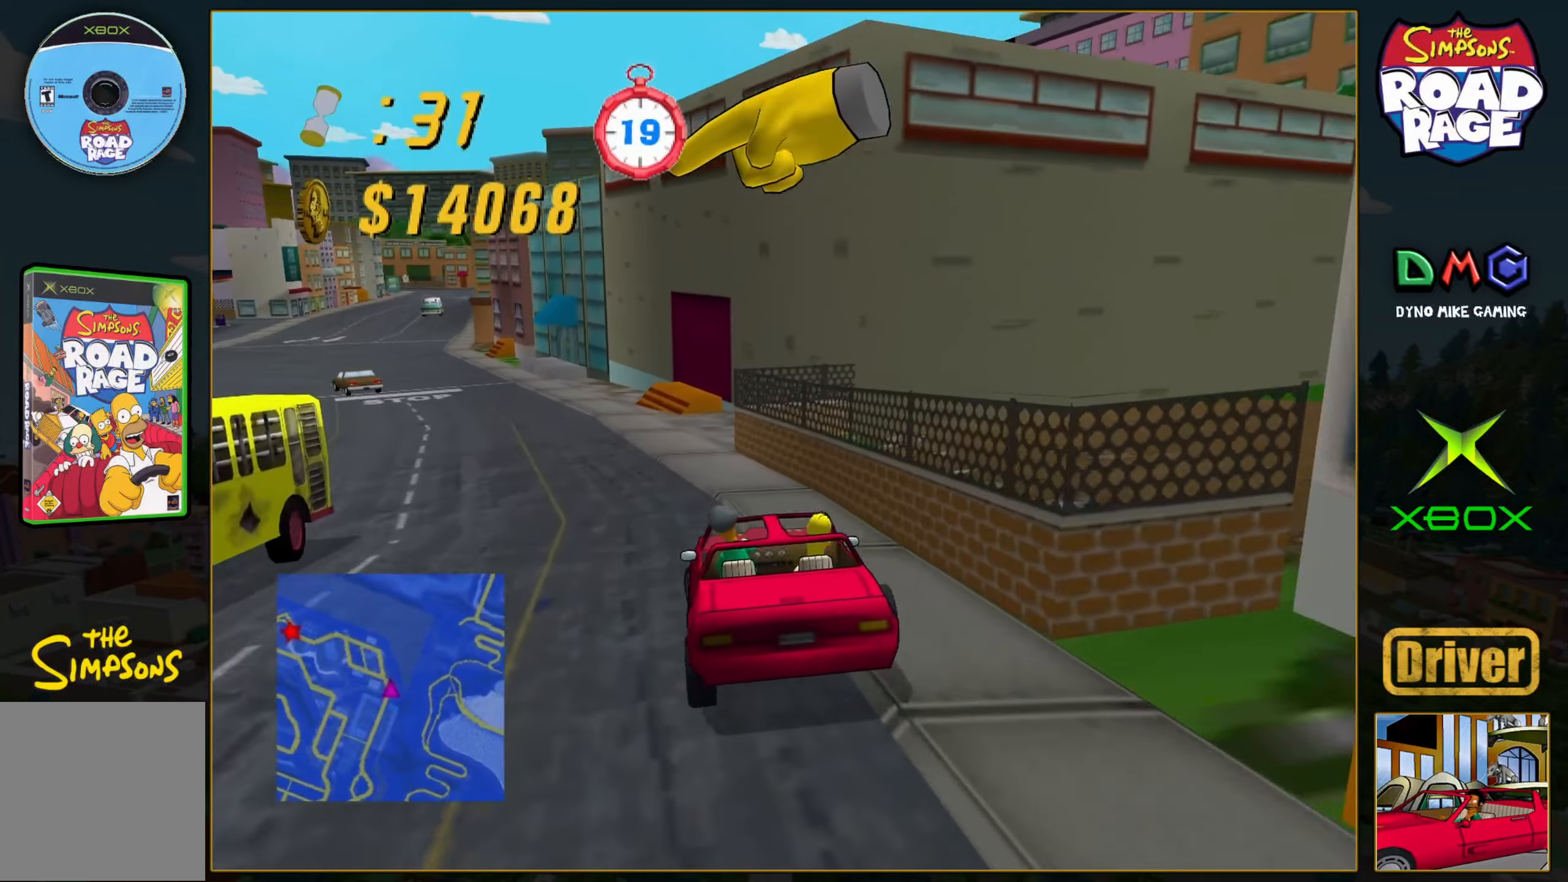
{"buttons": ["A"], "left_stick": "right", "events": [[400, "left_stick", "right"]]}
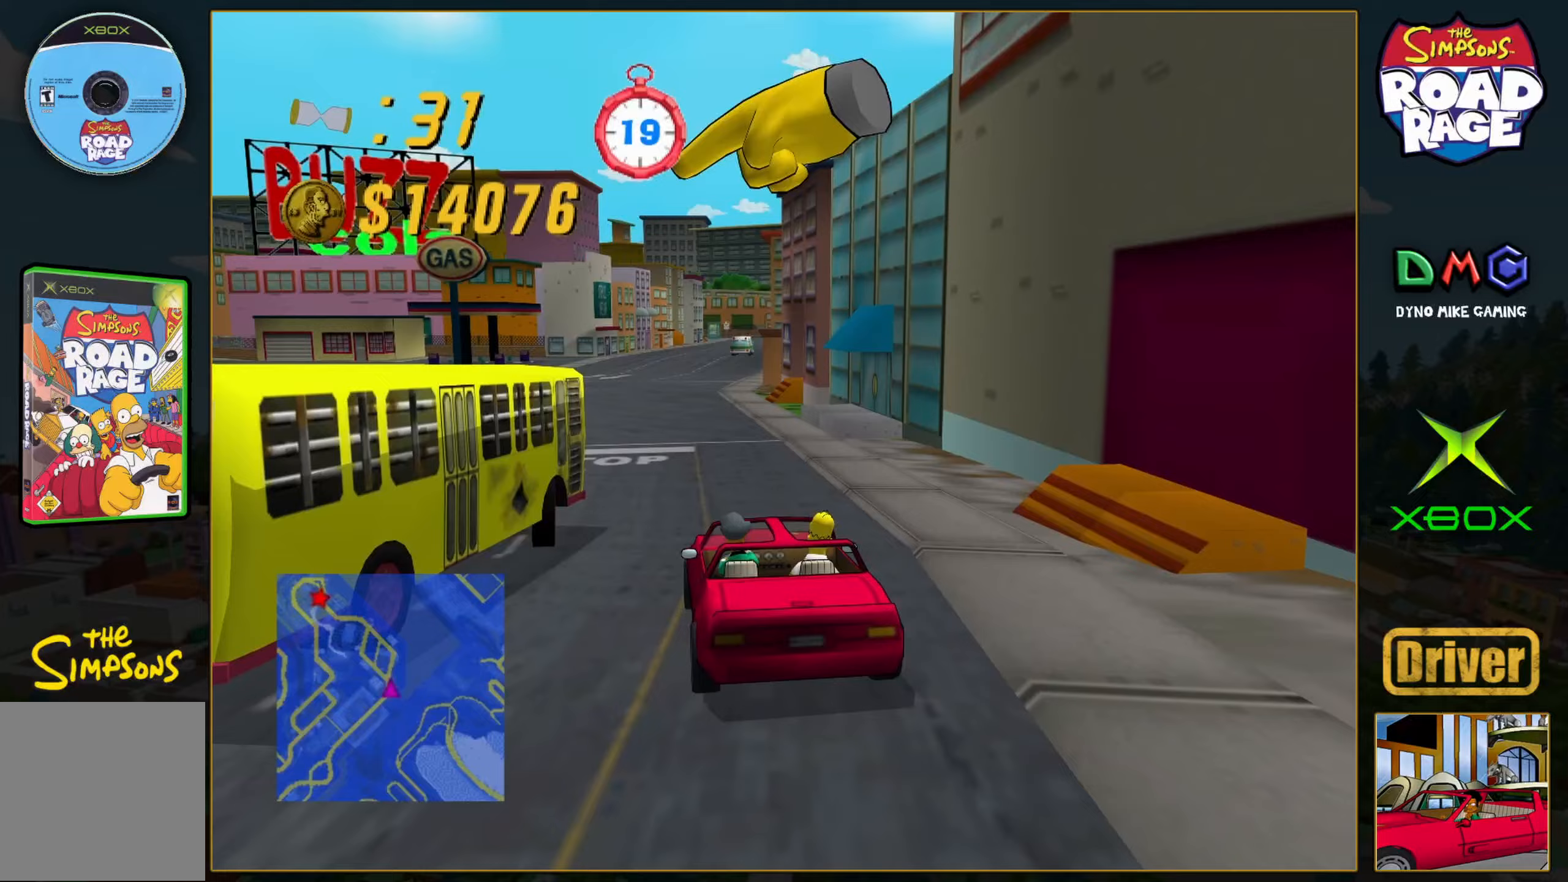
{"buttons": ["A"], "left_stick": "left", "events": [[50, "left_stick", "center"], [100, "left_stick", "left"], [217, "left_stick", "center"], [400, "left_stick", "left"]]}
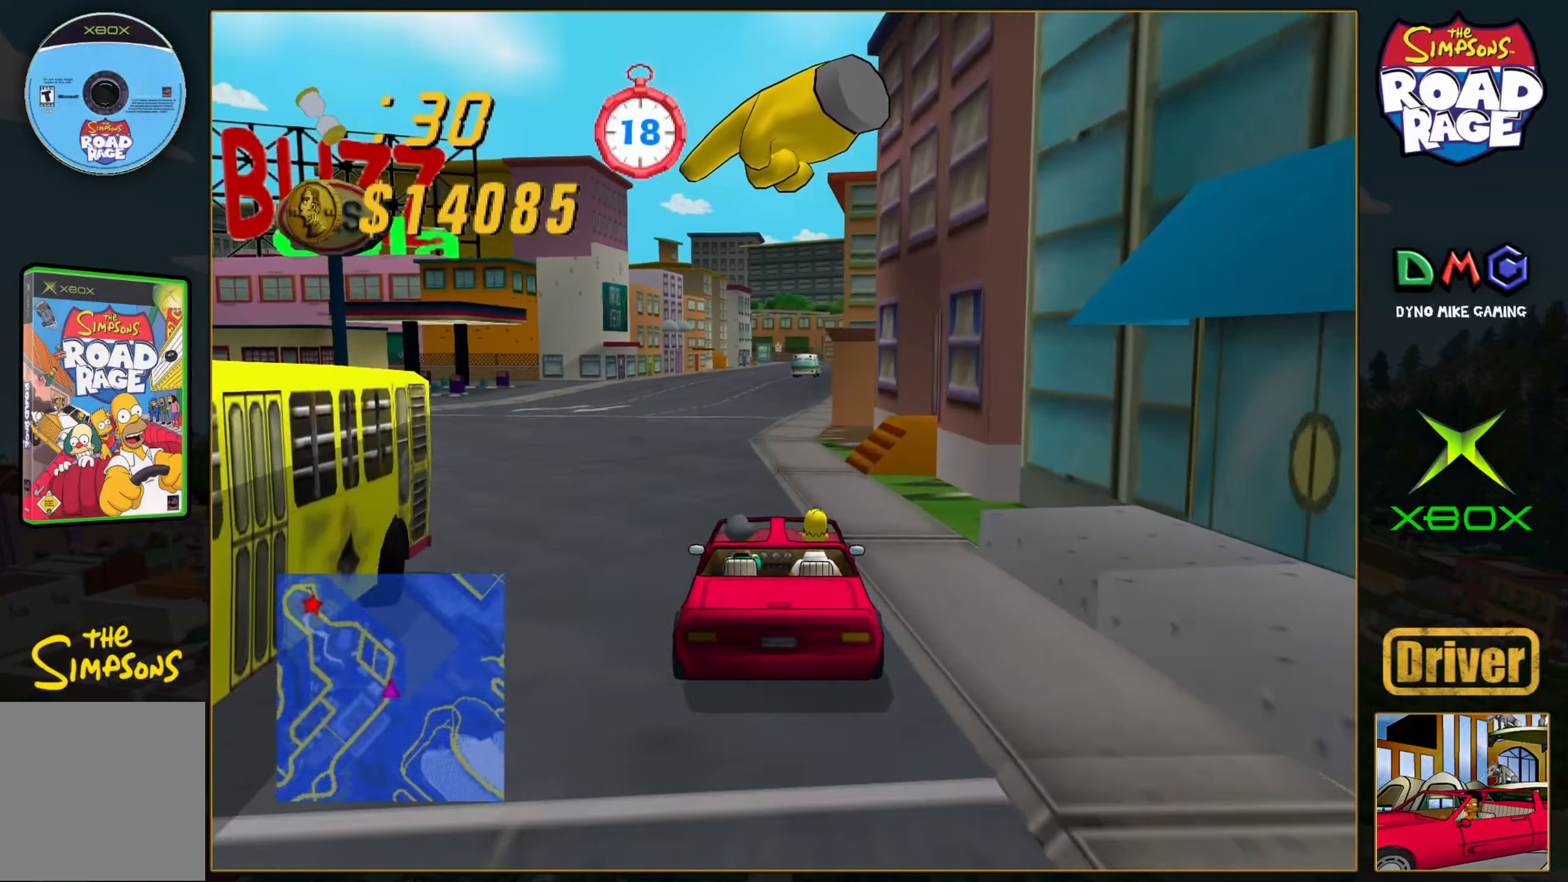
{"buttons": [], "left_stick": "left", "events": [[83, "left_stick", "center"], [283, "left_stick", "left"], [350, "A", "up"]]}
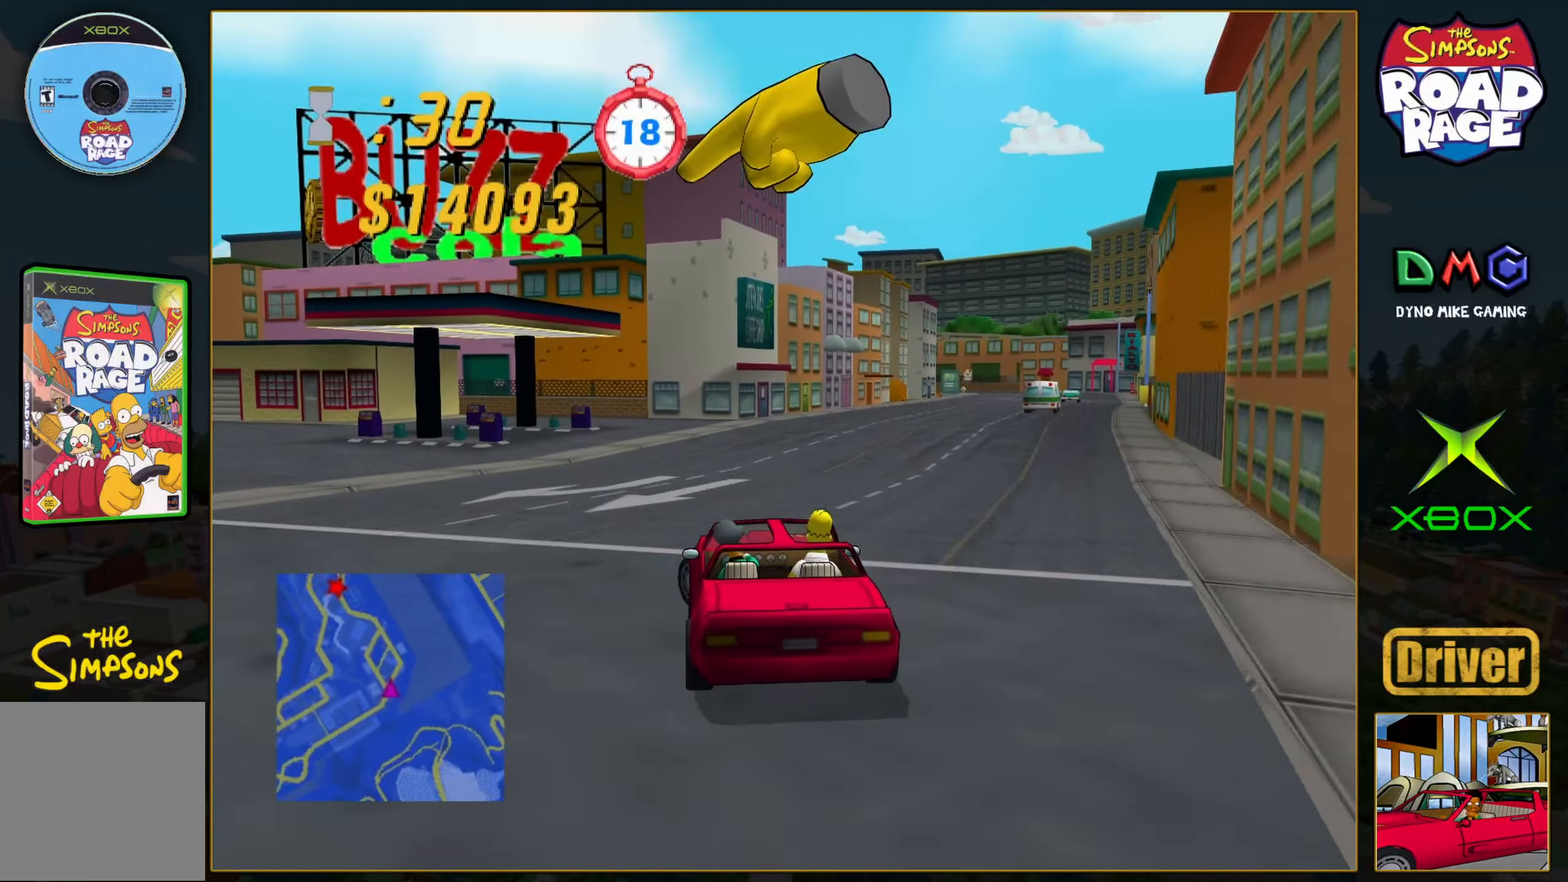
{"buttons": ["A"], "left_stick": "left", "events": [[400, "A", "down"]]}